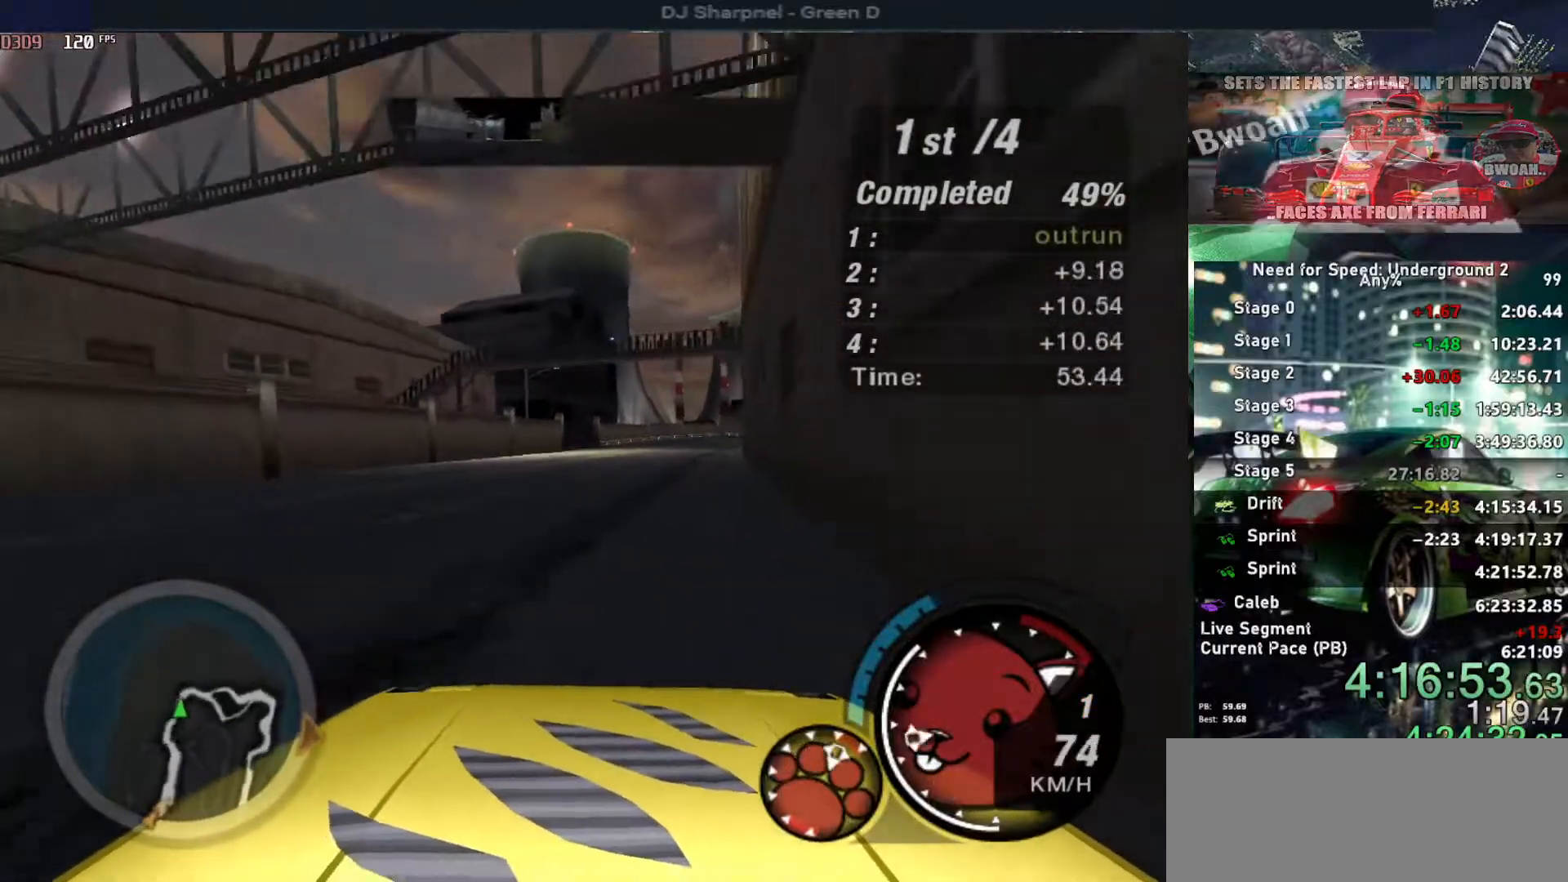
Gameplay with keyboard; each line is a JSON object with the keys held at the frame after it. "events" lists presses ("down") and releases ("up") of "alt", "ctrl", "down", "escape", "left", "r", "return", "right", "shift", "space", "super", "t", "tab", "u" and "up" between this image and that frame as [ms after this image, input, new state], when the widget could be followed in between. No other keys are recorded. Mouse input is not recorded.
{"keys": ["alt", "up"], "events": [[34, "right", "down"], [84, "right", "up"], [184, "shift", "down"], [267, "shift", "up"]]}
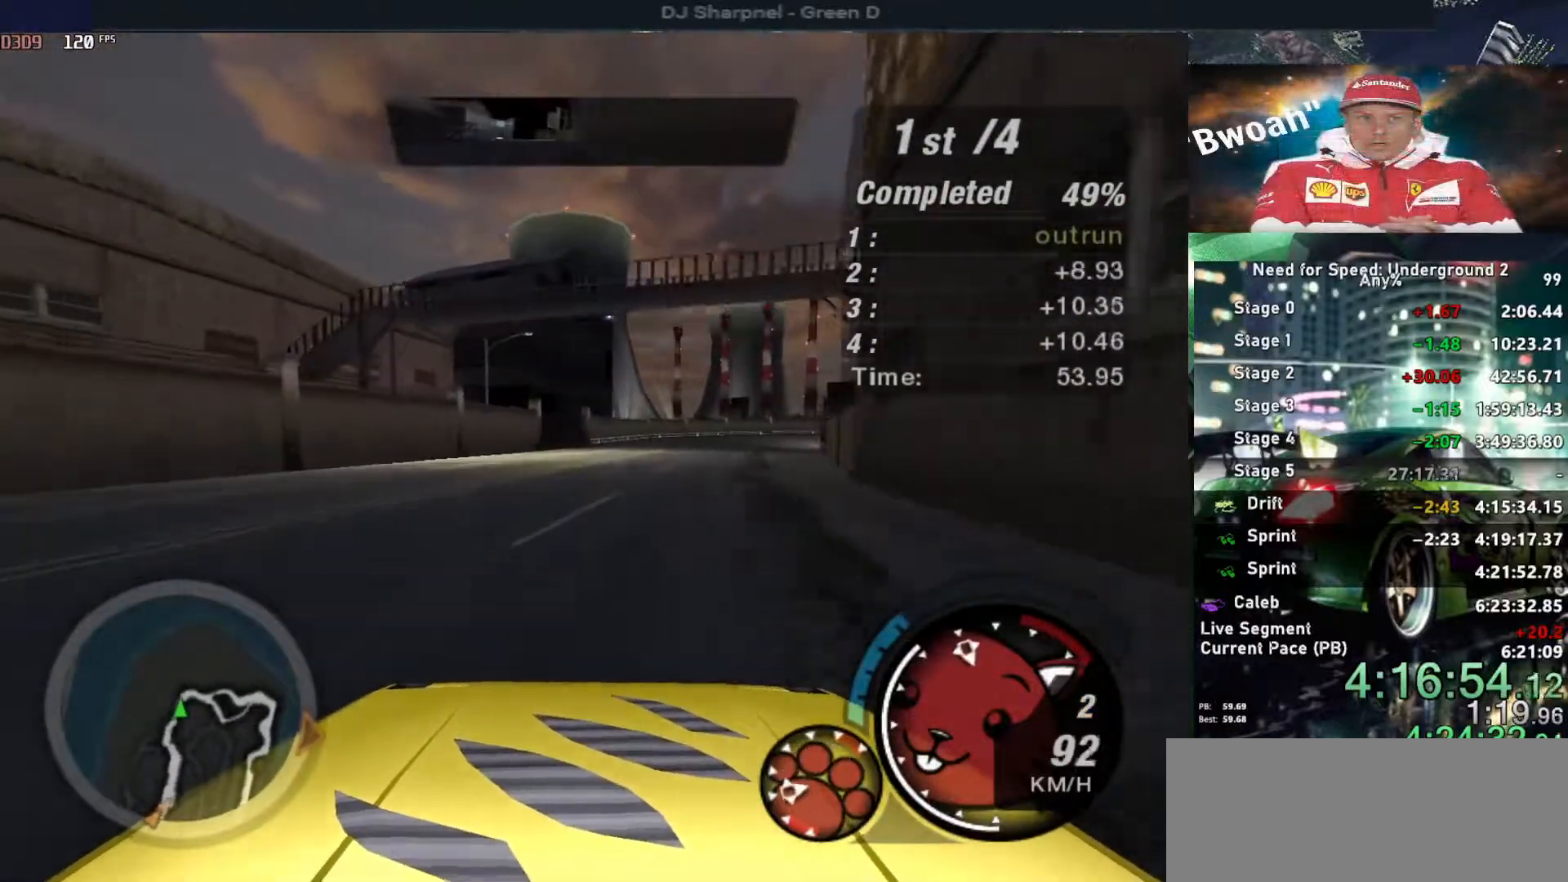
{"keys": ["alt", "up"], "events": [[134, "right", "down"], [234, "right", "up"]]}
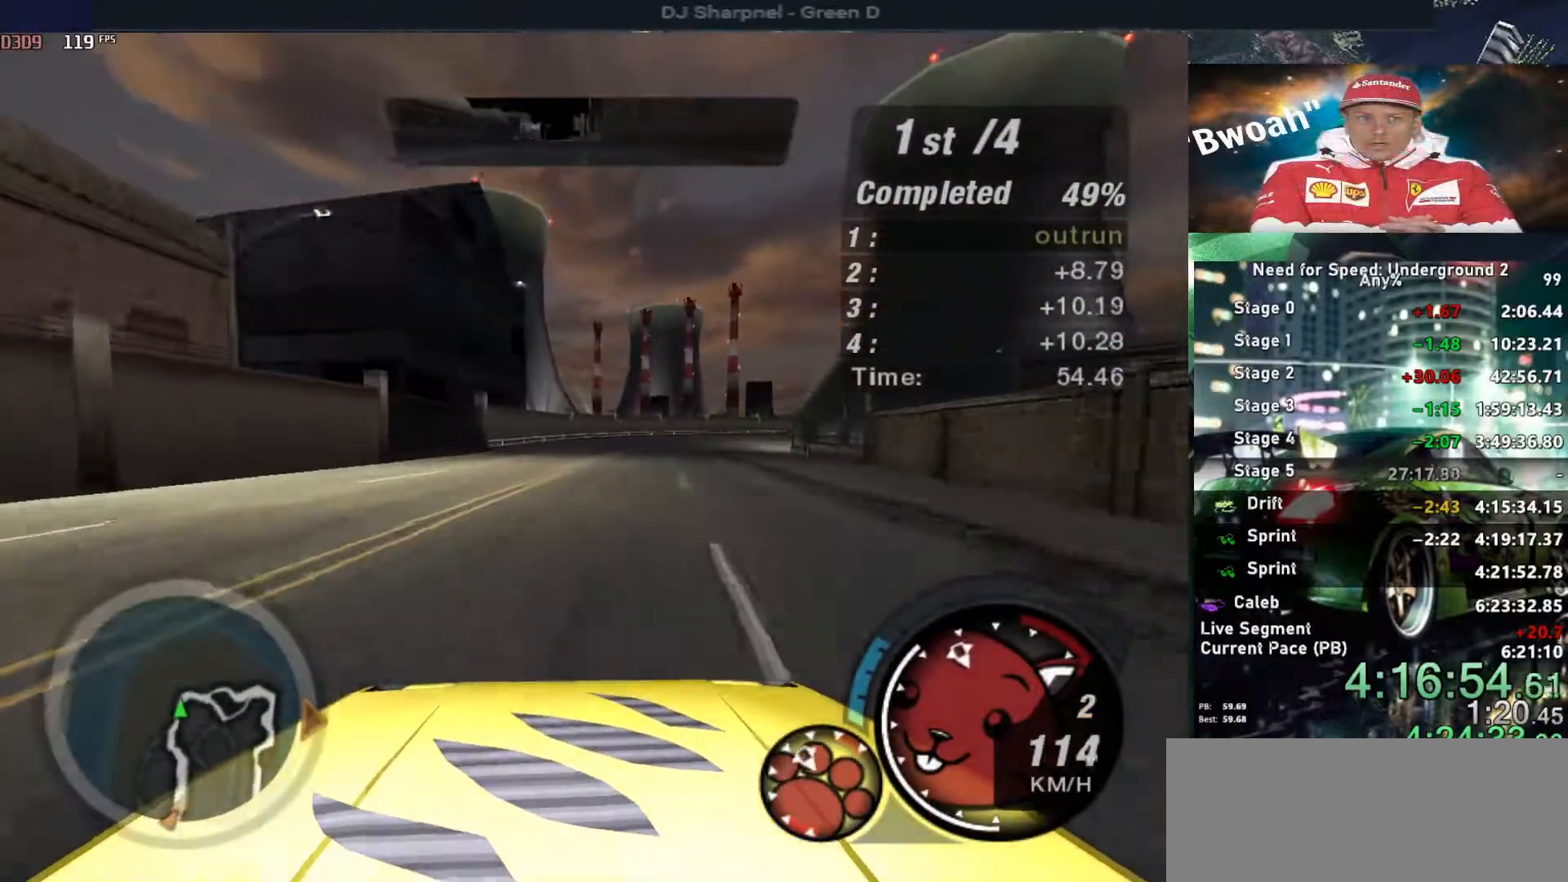
{"keys": ["alt", "up"], "events": [[100, "right", "down"], [200, "right", "up"]]}
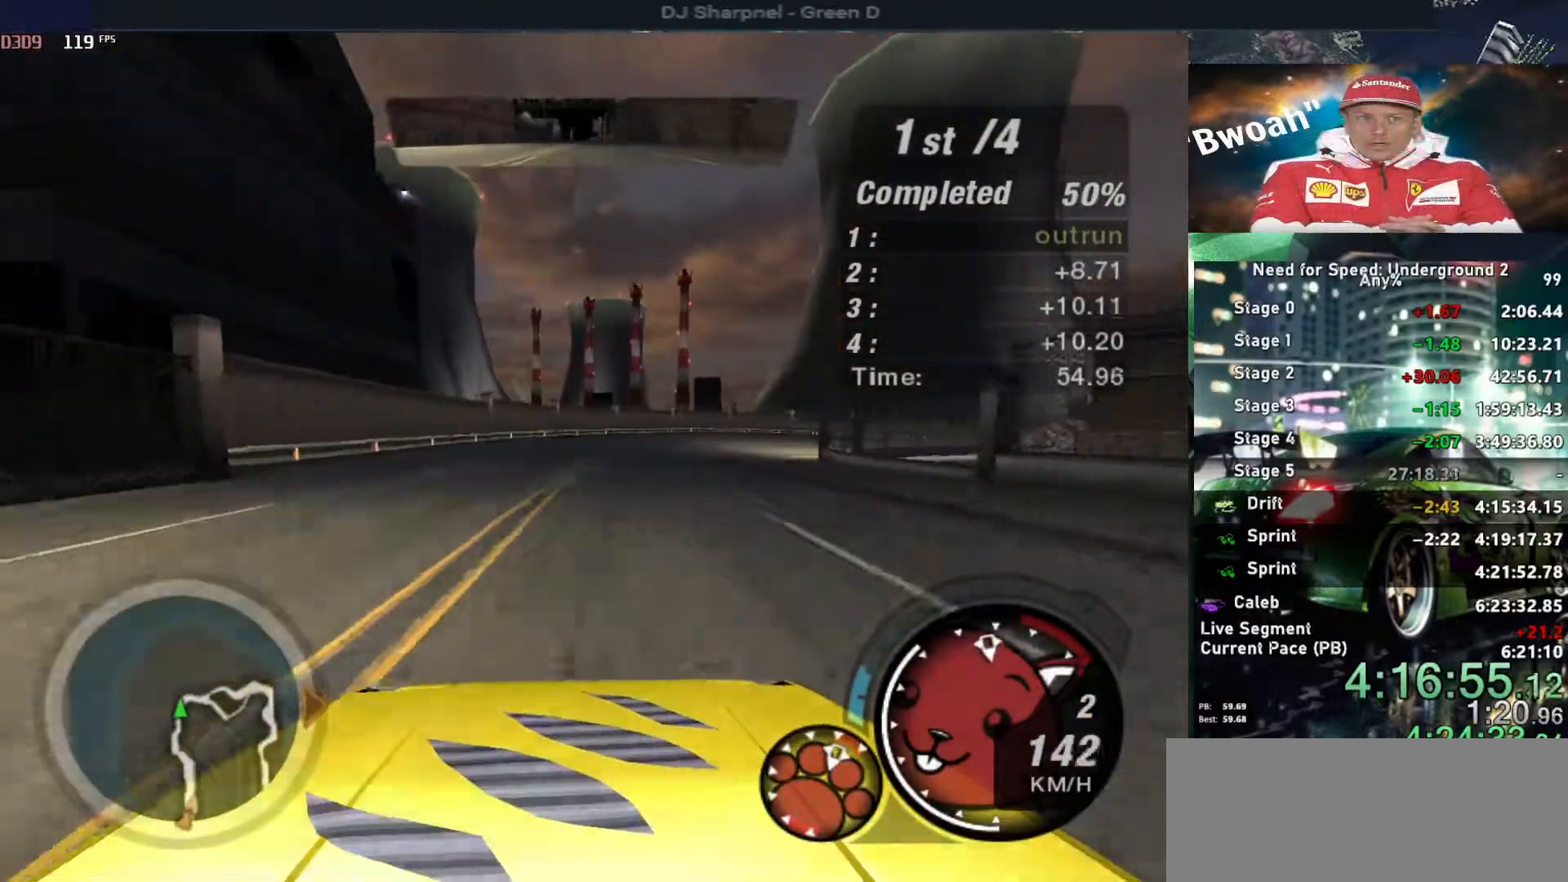
{"keys": ["alt", "up"], "events": [[84, "right", "down"], [217, "right", "up"], [317, "right", "down"], [450, "right", "up"]]}
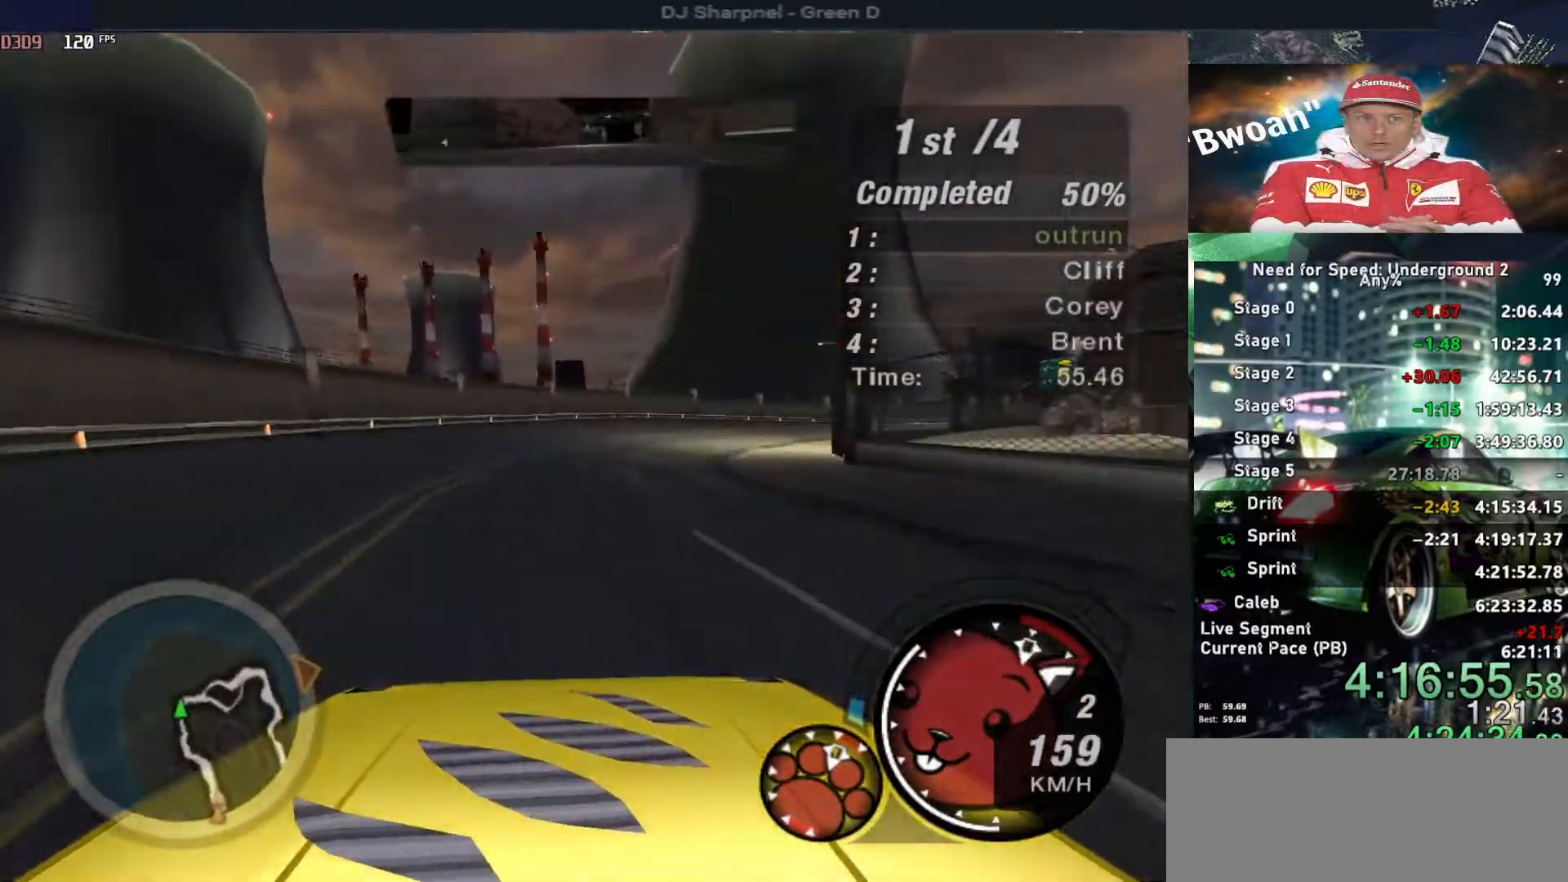
{"keys": ["alt", "right", "up"], "events": [[50, "right", "down"], [250, "shift", "down"], [334, "shift", "up"], [367, "right", "up"], [467, "right", "down"]]}
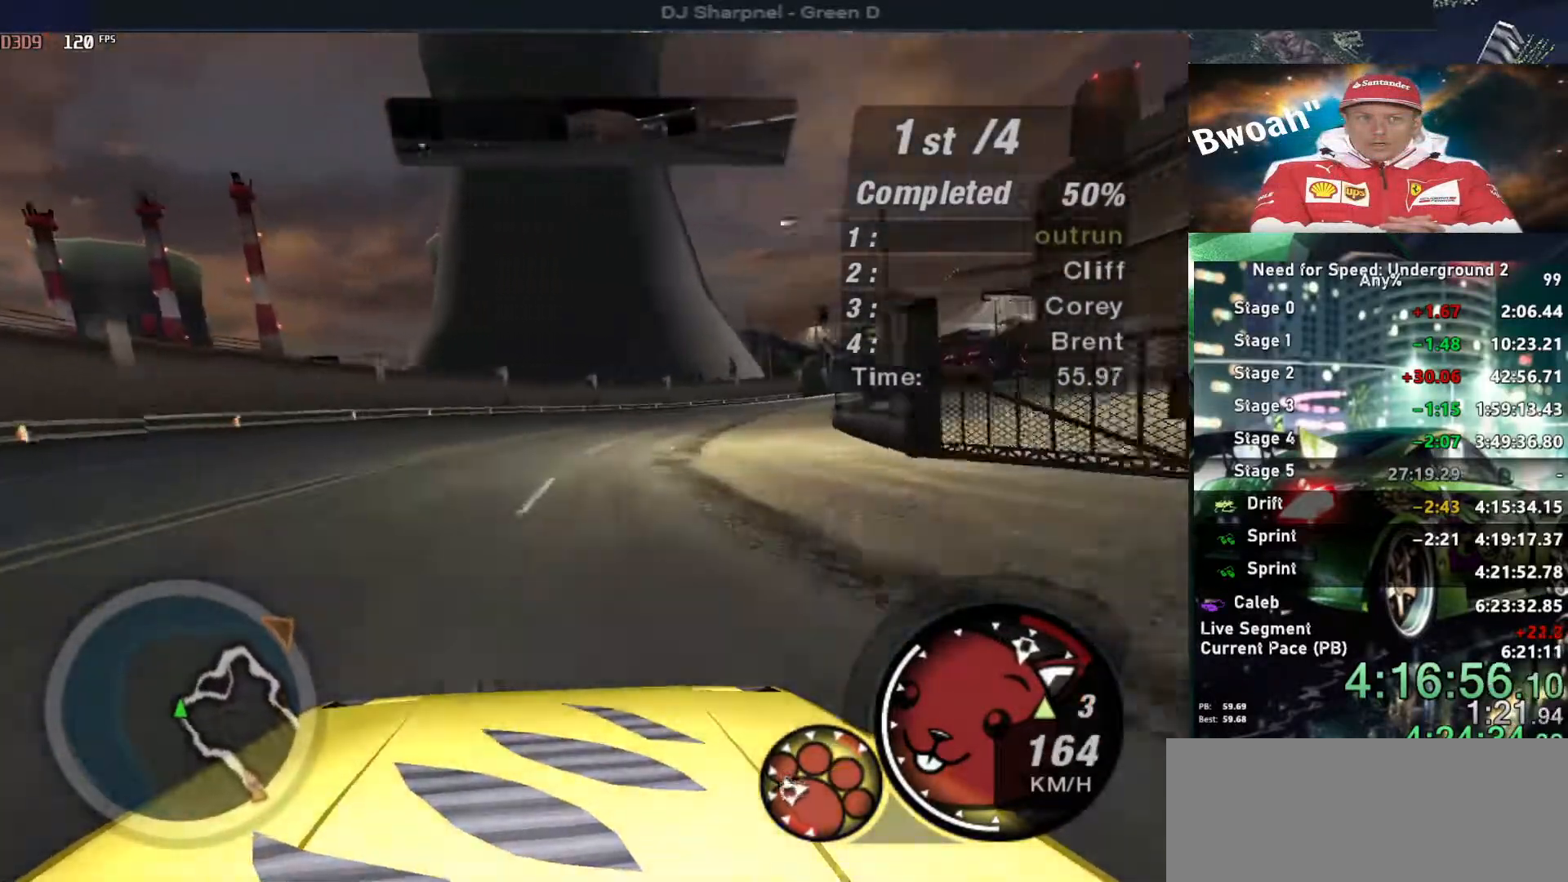
{"keys": ["up"], "events": [[150, "right", "up"], [250, "right", "down"], [300, "alt", "up"], [484, "right", "up"]]}
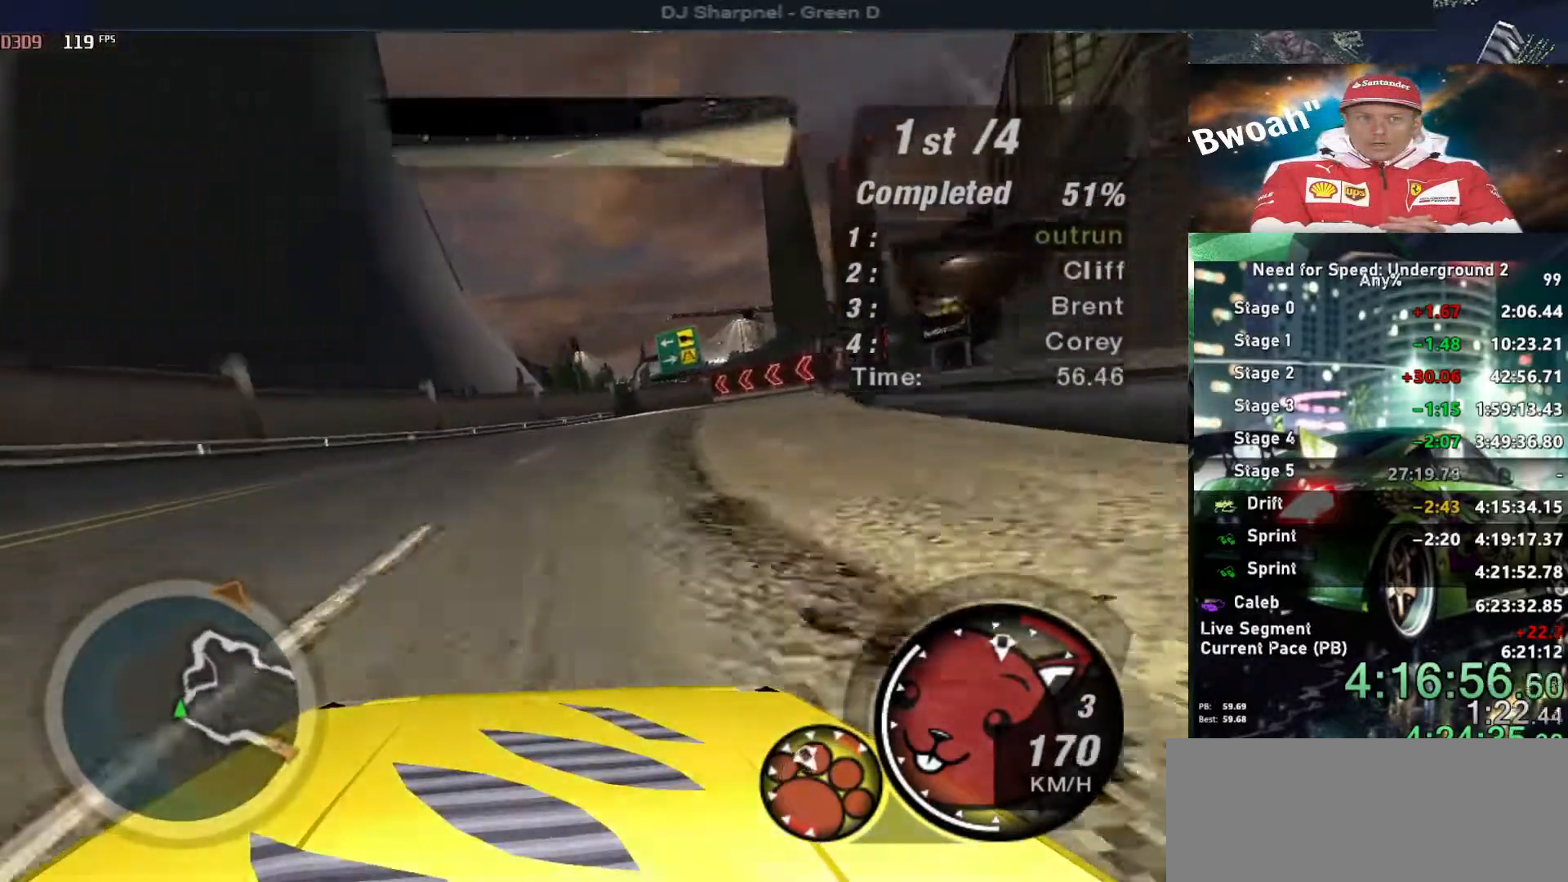
{"keys": ["up"], "events": [[117, "right", "down"], [367, "right", "up"]]}
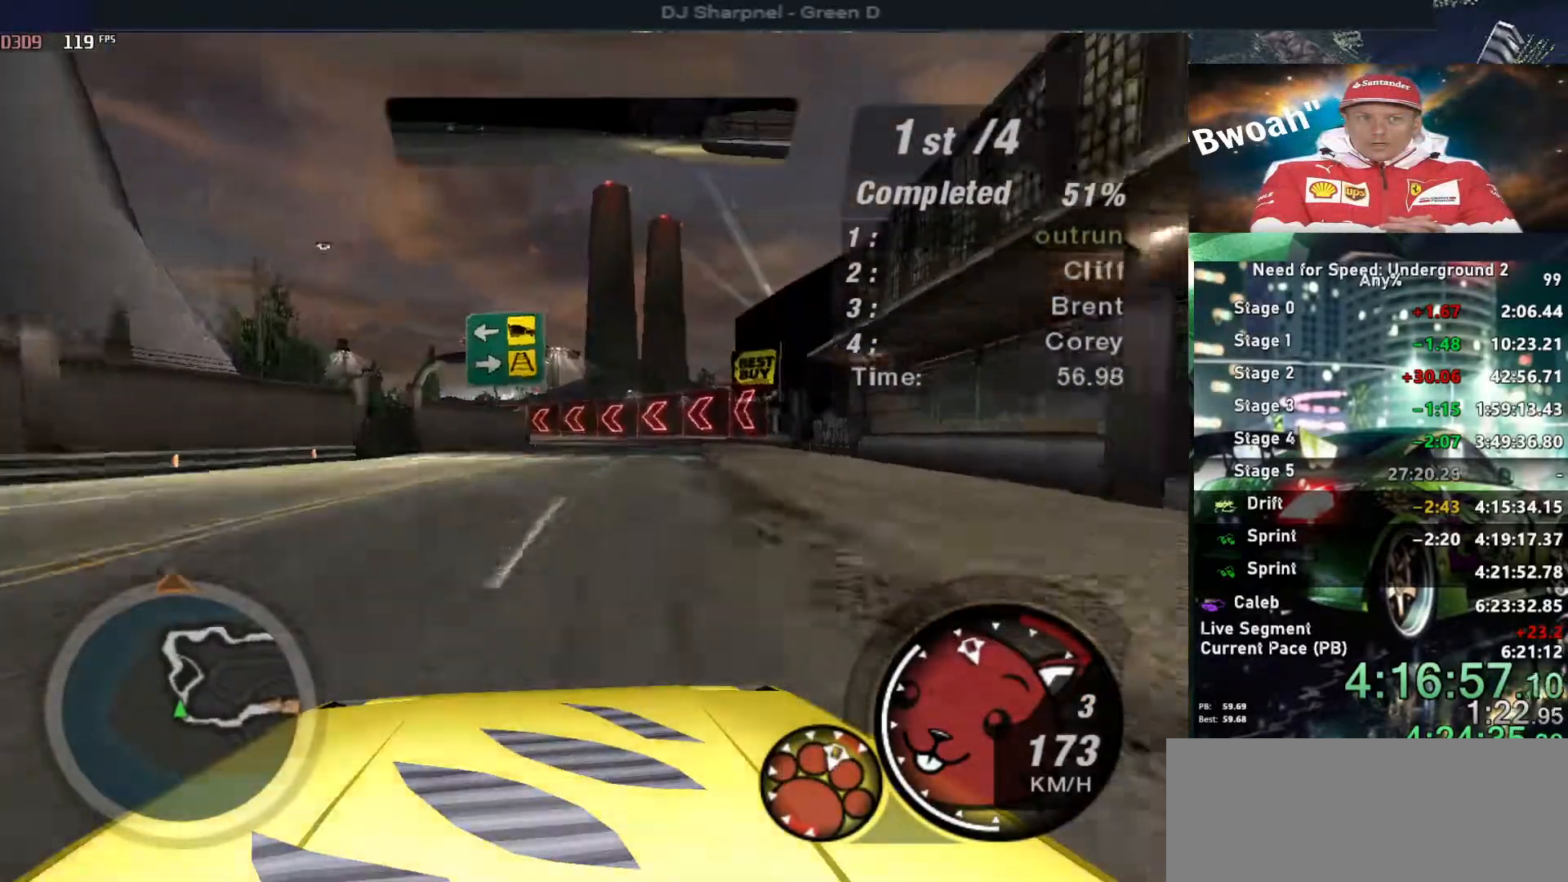
{"keys": ["left", "up"], "events": [[284, "left", "down"]]}
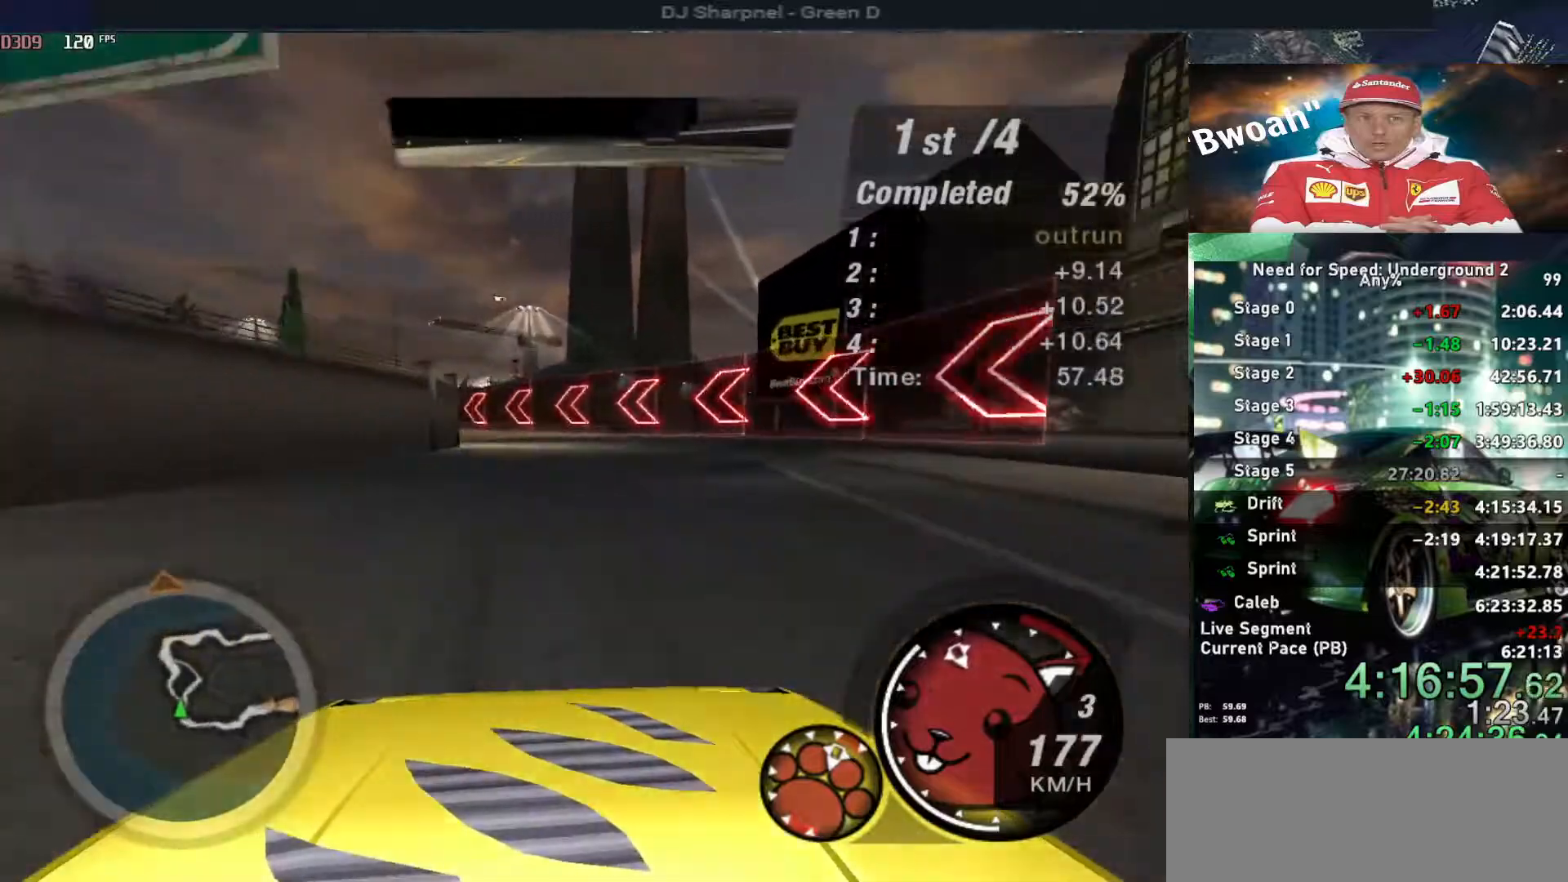
{"keys": ["left", "up"], "events": [[67, "left", "up"], [117, "right", "down"], [217, "right", "up"], [250, "left", "down"]]}
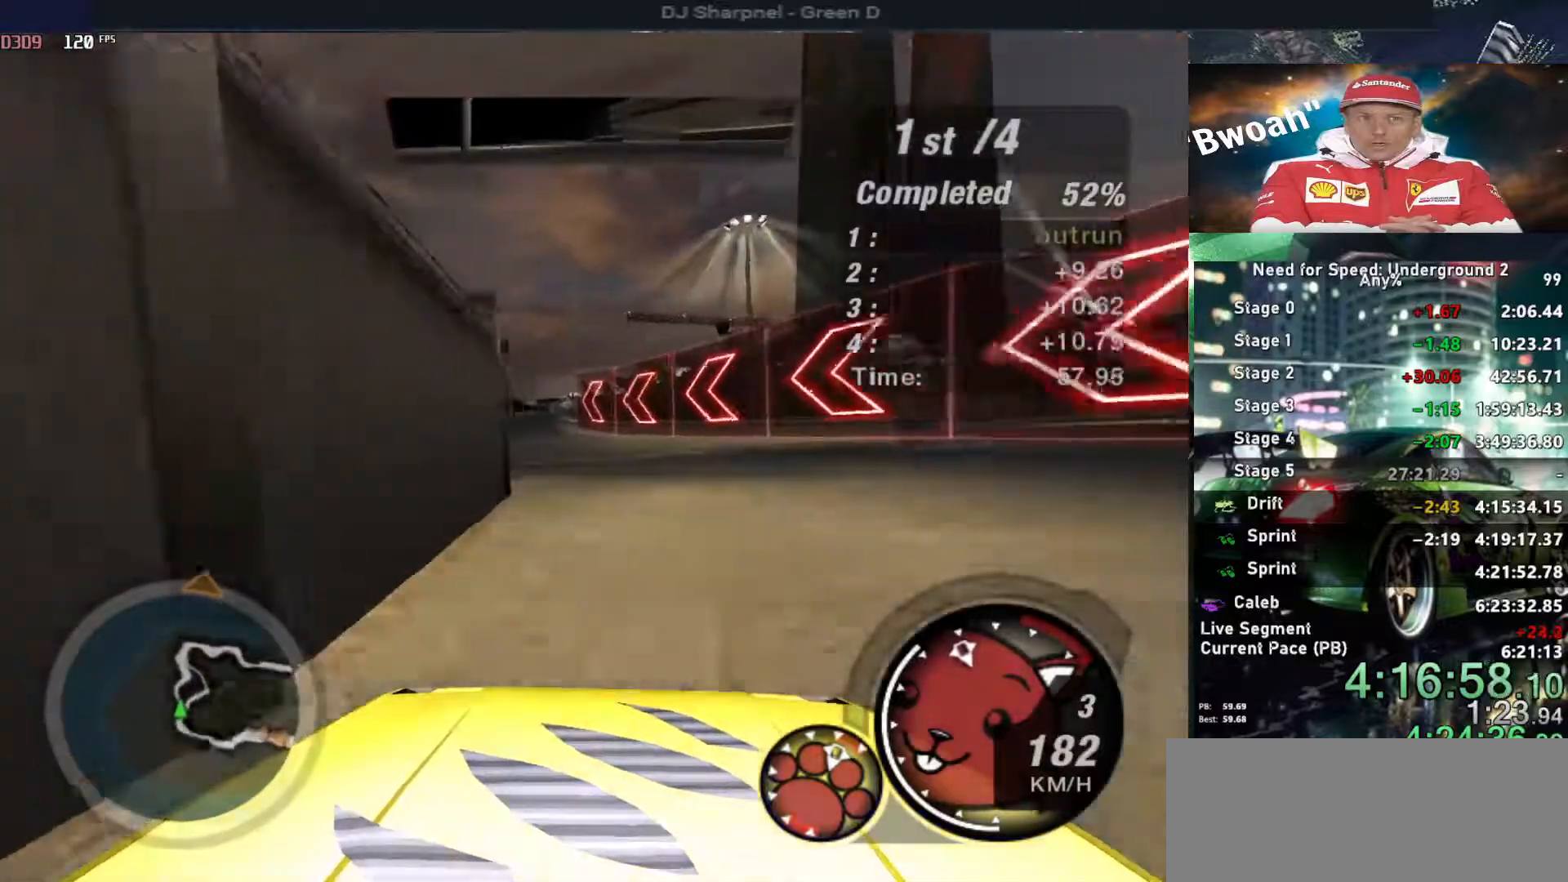
{"keys": ["up"], "events": [[217, "left", "up"], [367, "right", "down"], [500, "right", "up"]]}
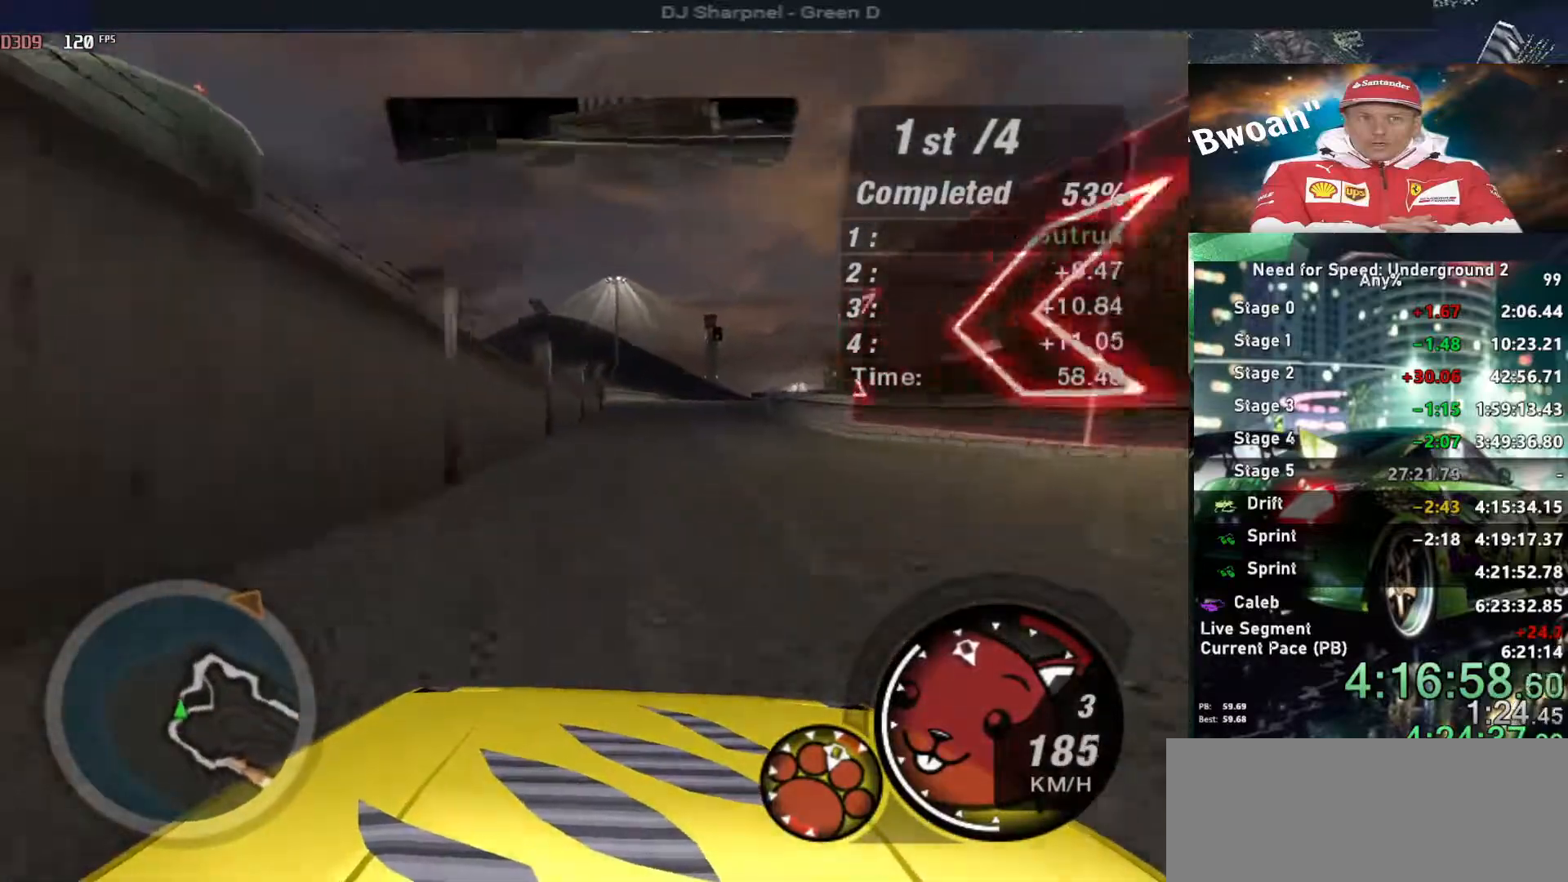
{"keys": ["up"], "events": [[184, "right", "down"], [284, "right", "up"]]}
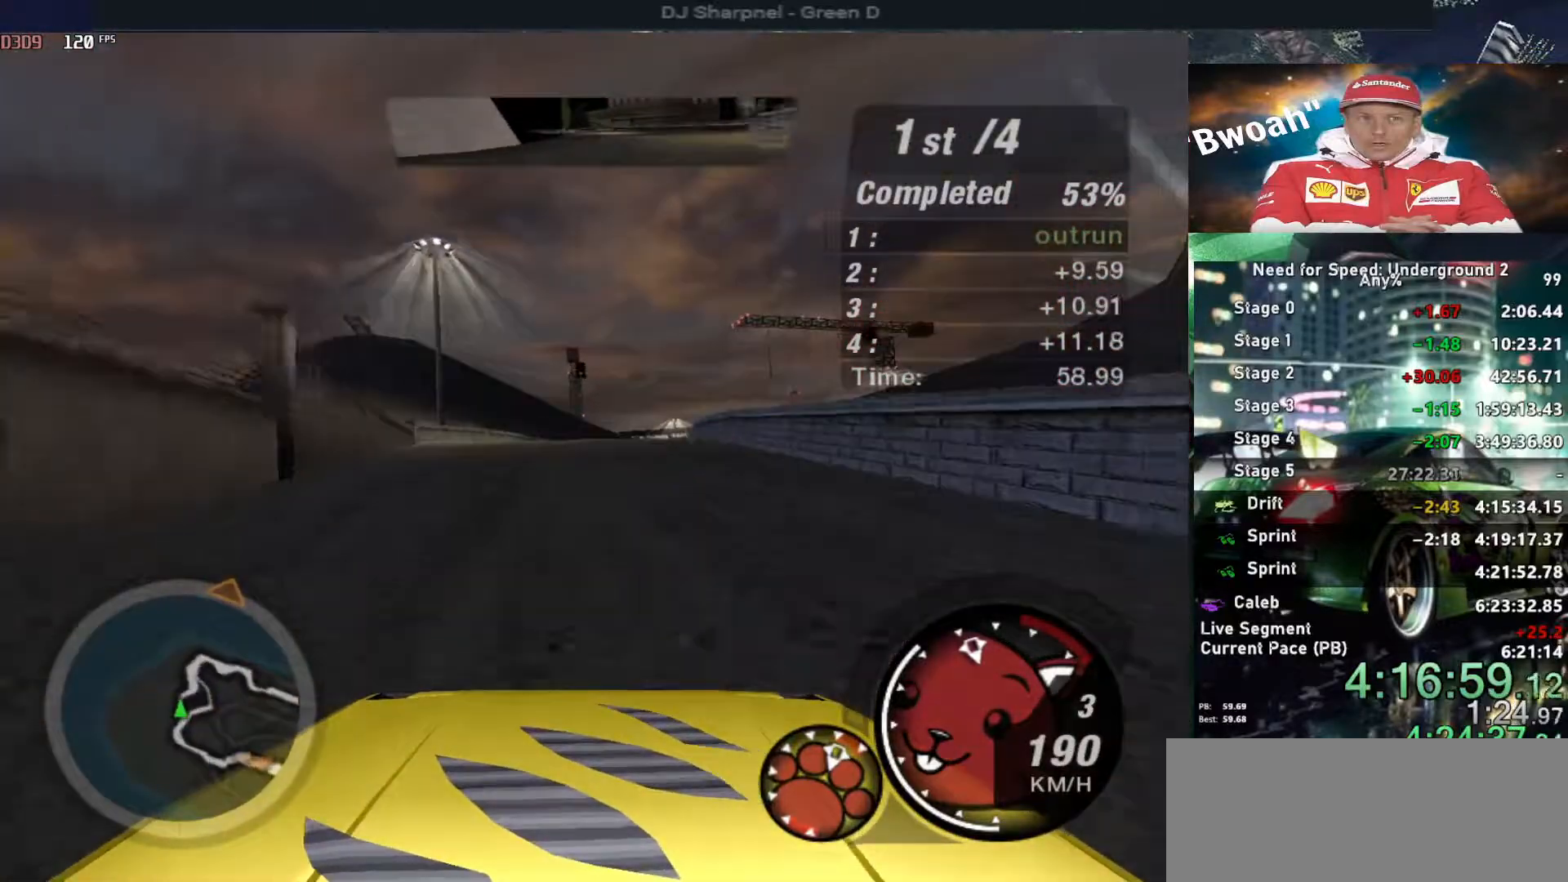
{"keys": ["up"], "events": [[250, "right", "down"], [400, "right", "up"]]}
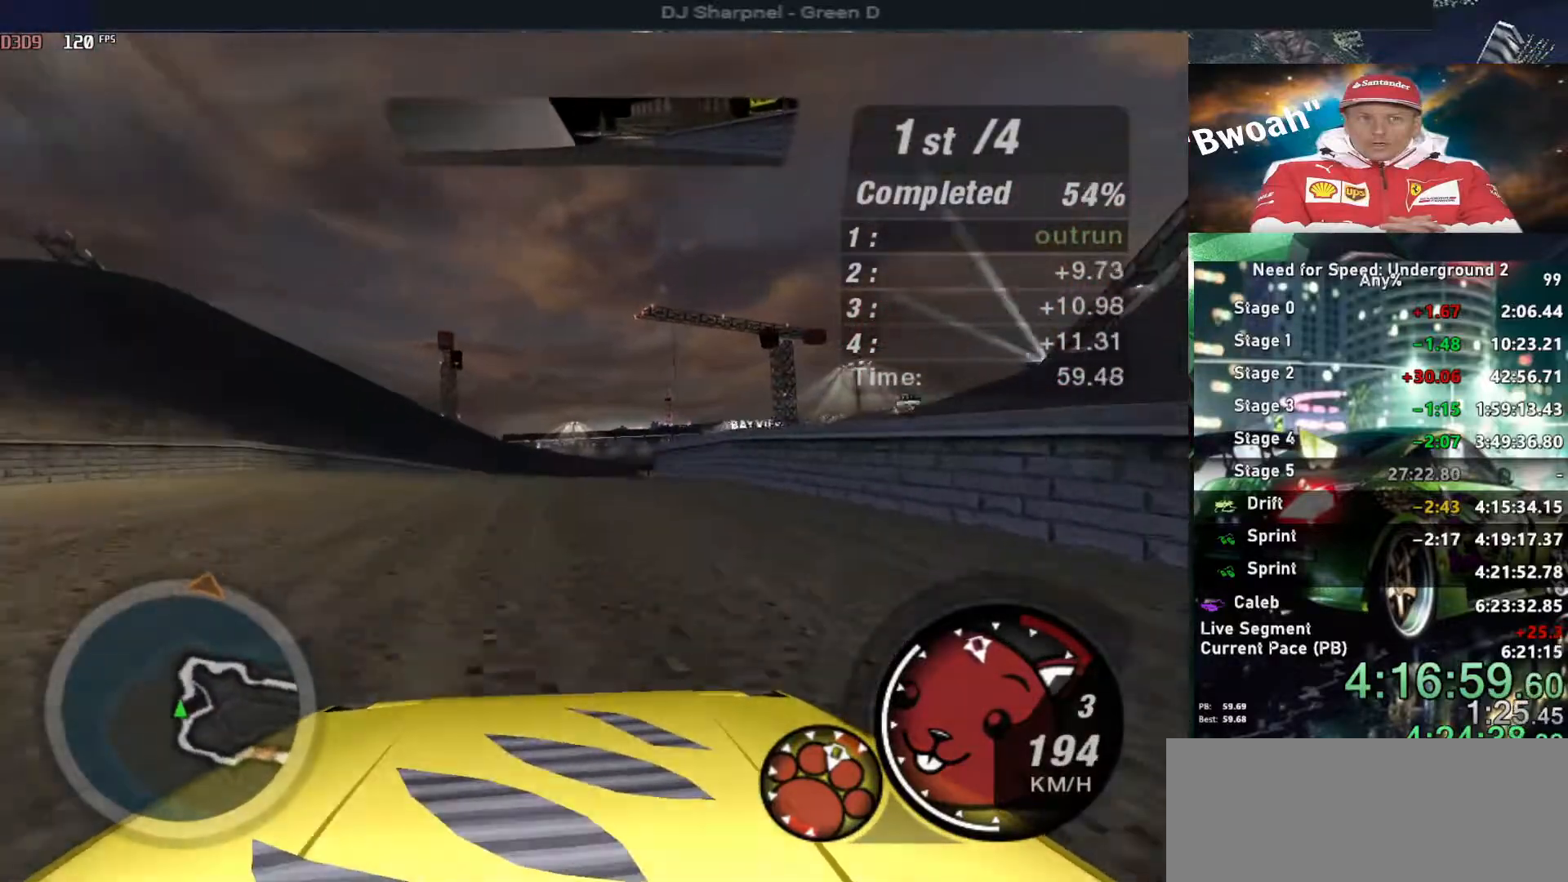
{"keys": ["right", "up"], "events": [[234, "right", "down"], [317, "right", "up"], [350, "right", "down"]]}
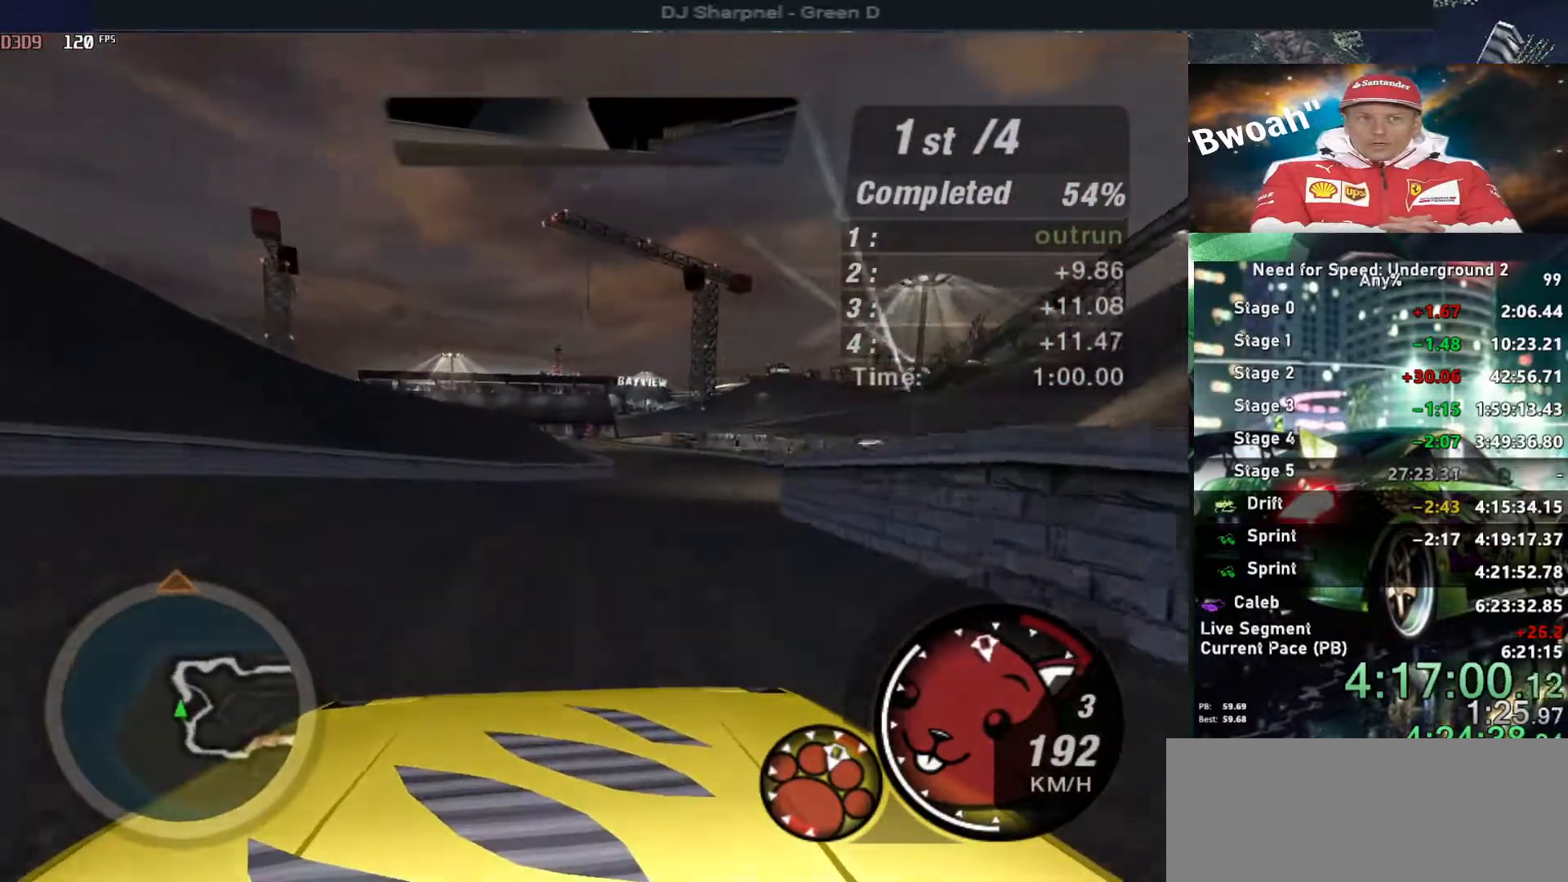
{"keys": ["right", "up"], "events": []}
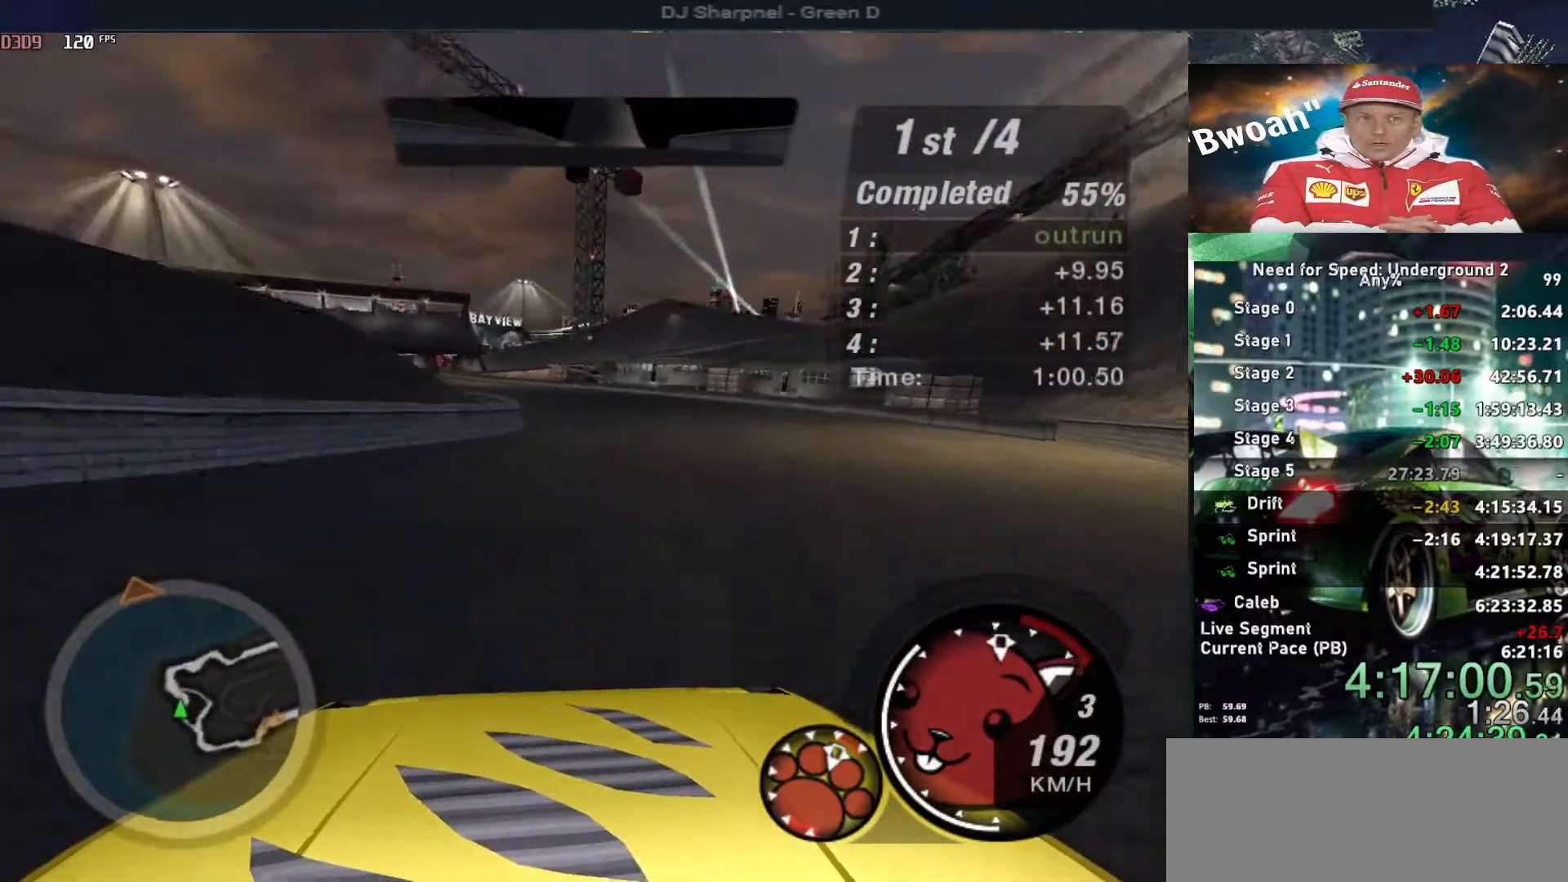
{"keys": ["left", "up"], "events": [[17, "right", "up"], [450, "left", "down"]]}
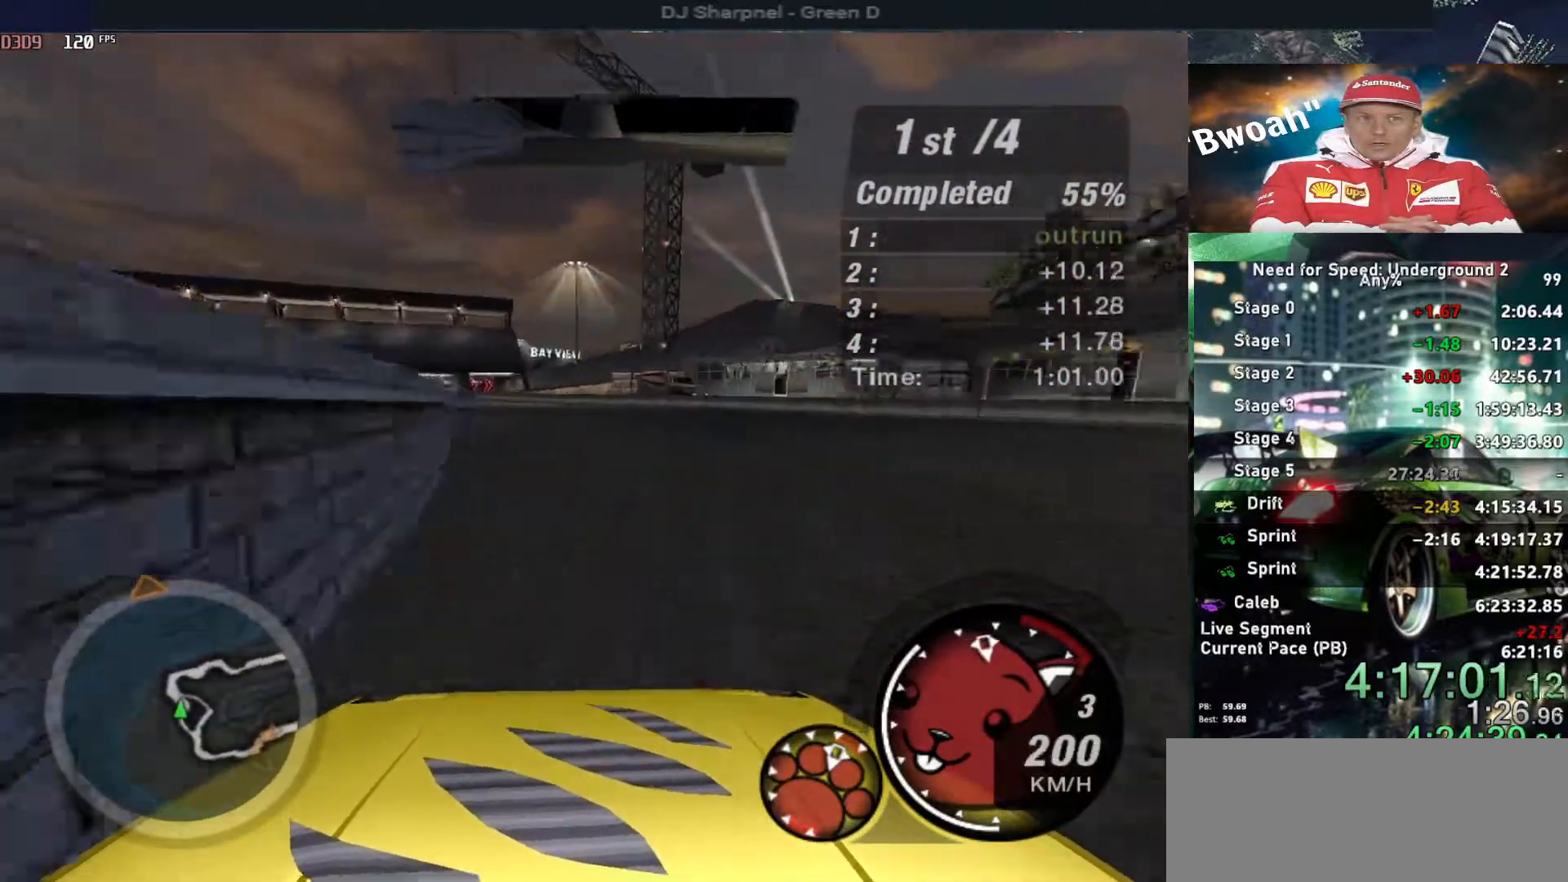
{"keys": ["right", "up"], "events": [[134, "up", "up"], [317, "up", "down"], [400, "left", "up"], [400, "right", "down"]]}
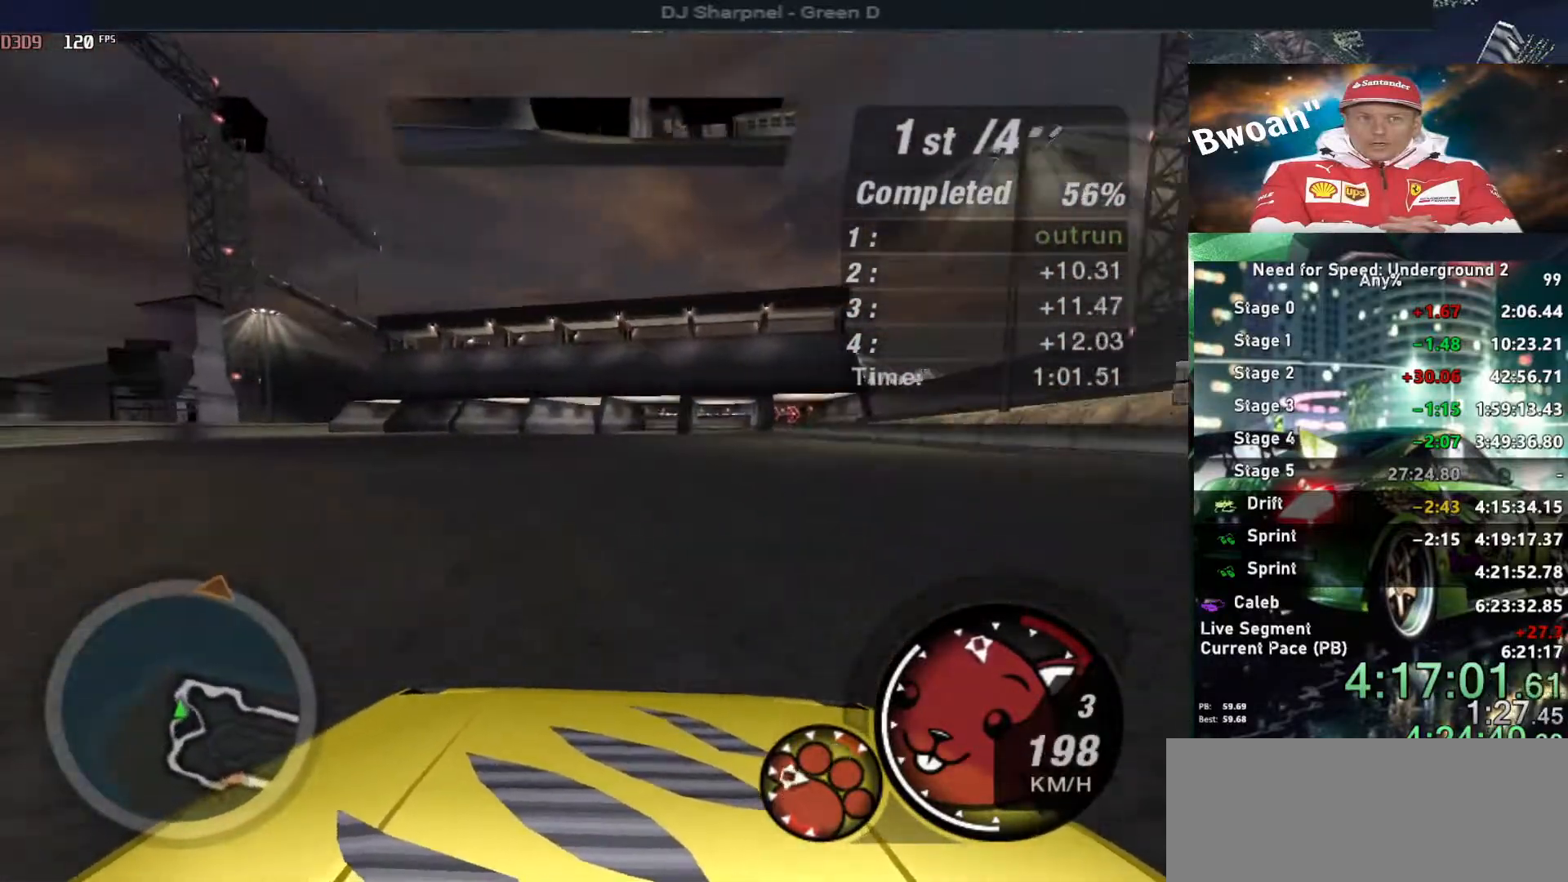
{"keys": ["right", "up"], "events": [[50, "right", "up"], [317, "right", "down"]]}
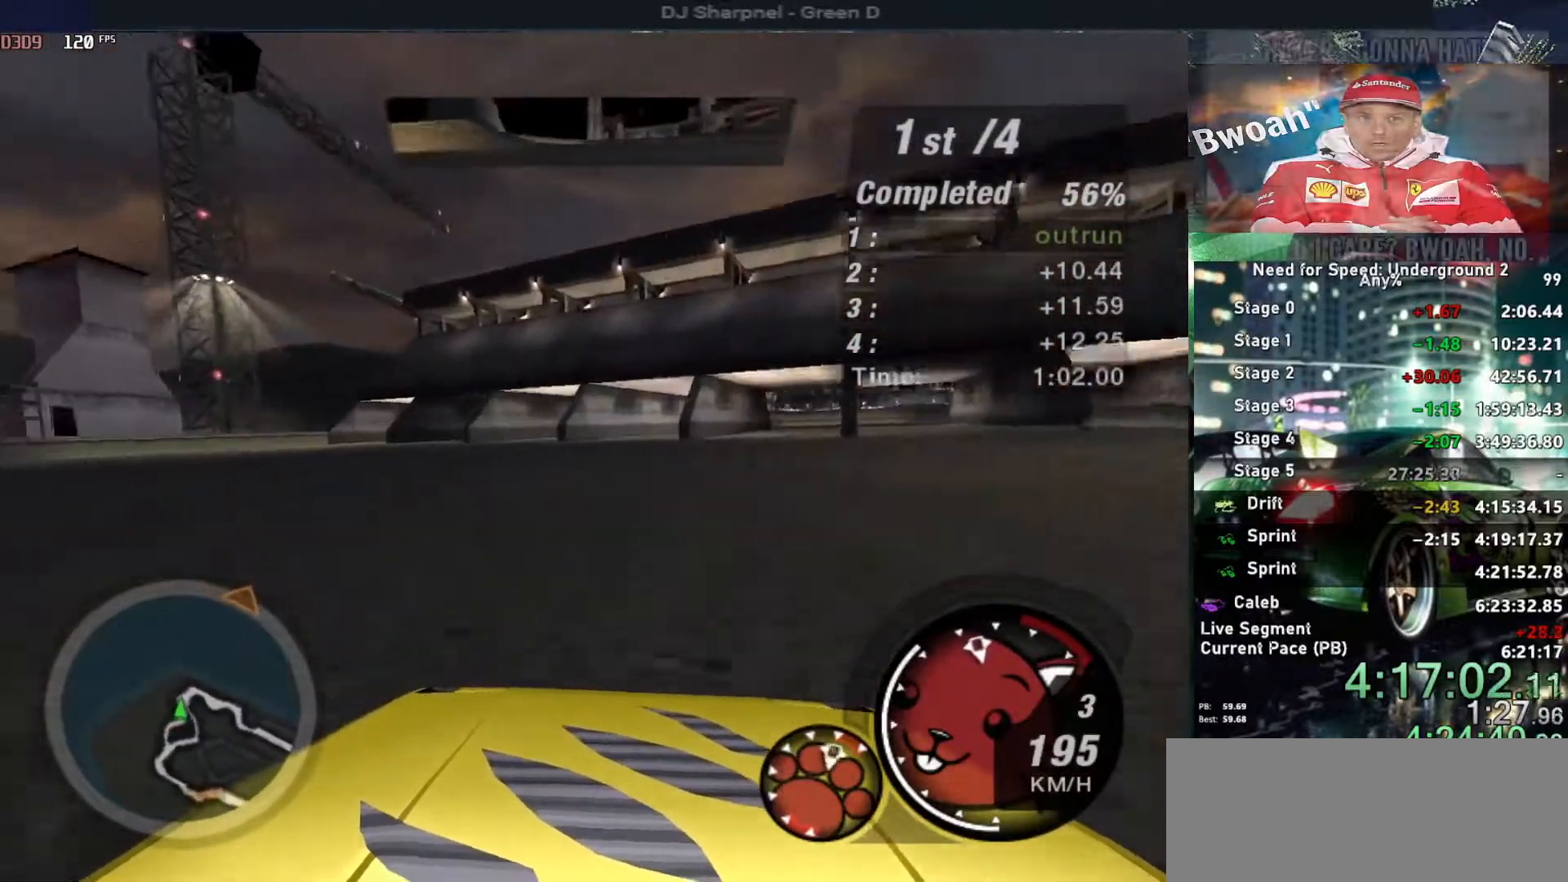
{"keys": ["up"], "events": [[150, "right", "up"]]}
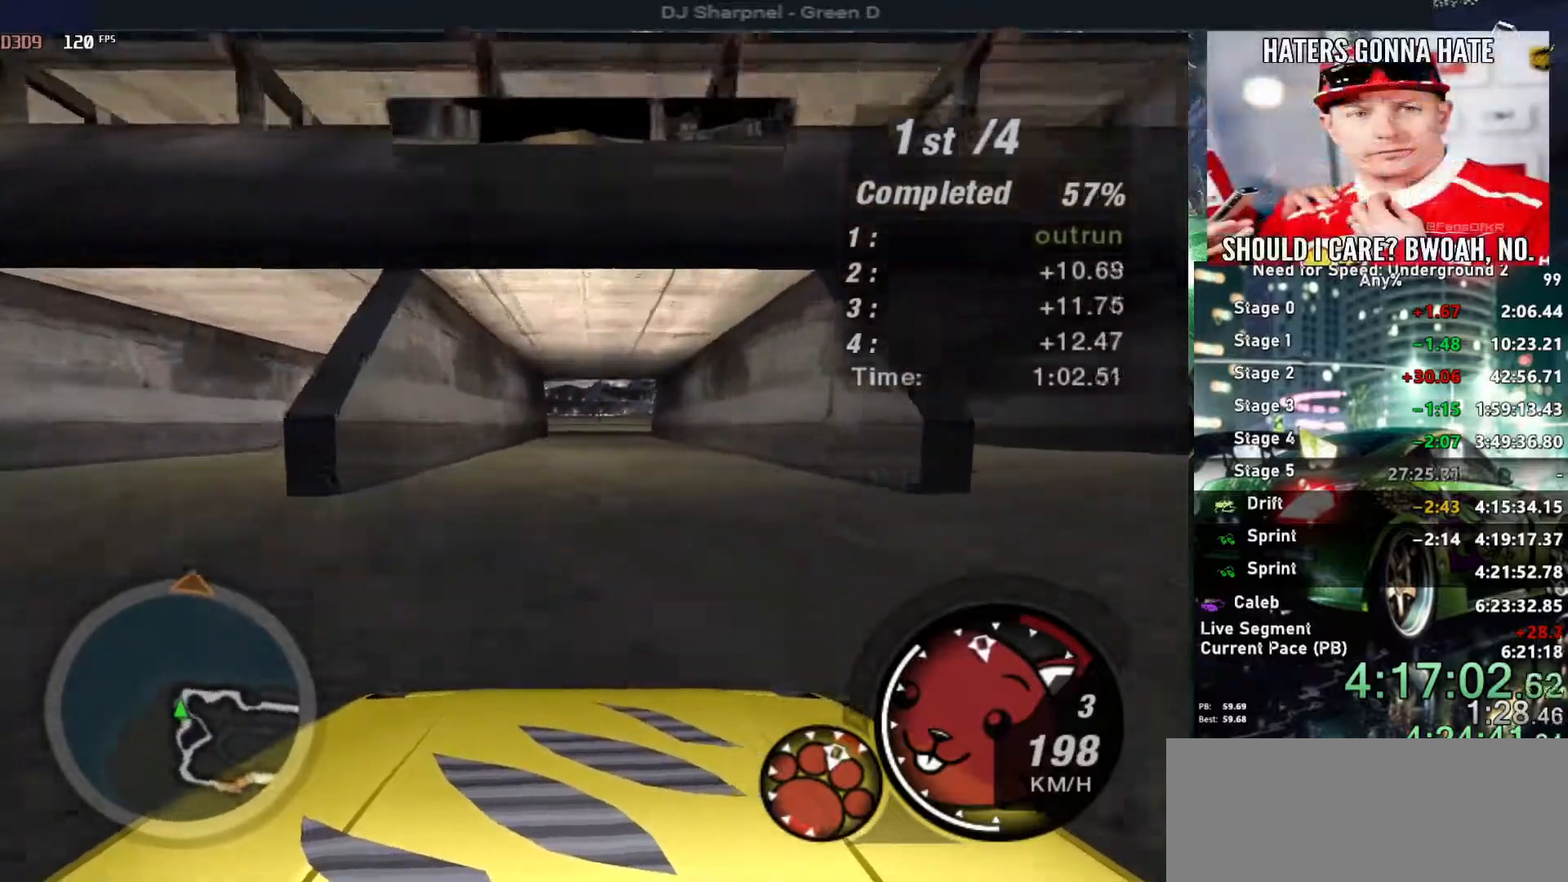
{"keys": [], "events": [[34, "left", "down"], [167, "left", "up"], [317, "down", "down"], [317, "right", "down"], [317, "up", "up"], [400, "right", "up"], [450, "down", "up"]]}
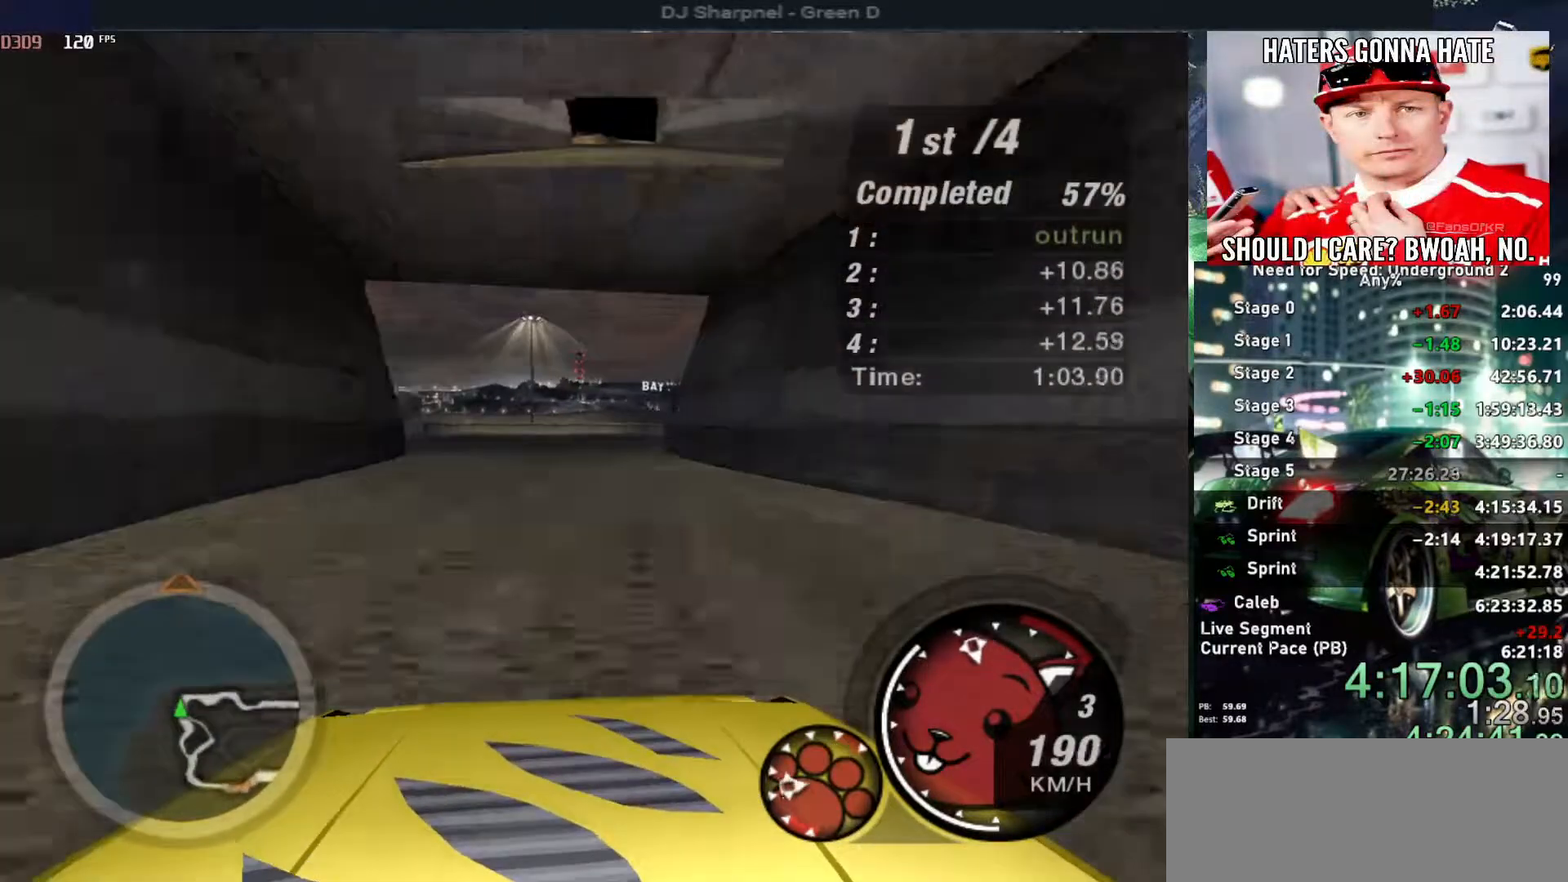
{"keys": ["right"], "events": [[100, "down", "down"], [100, "right", "down"], [184, "down", "up"], [184, "right", "up"], [234, "right", "down"]]}
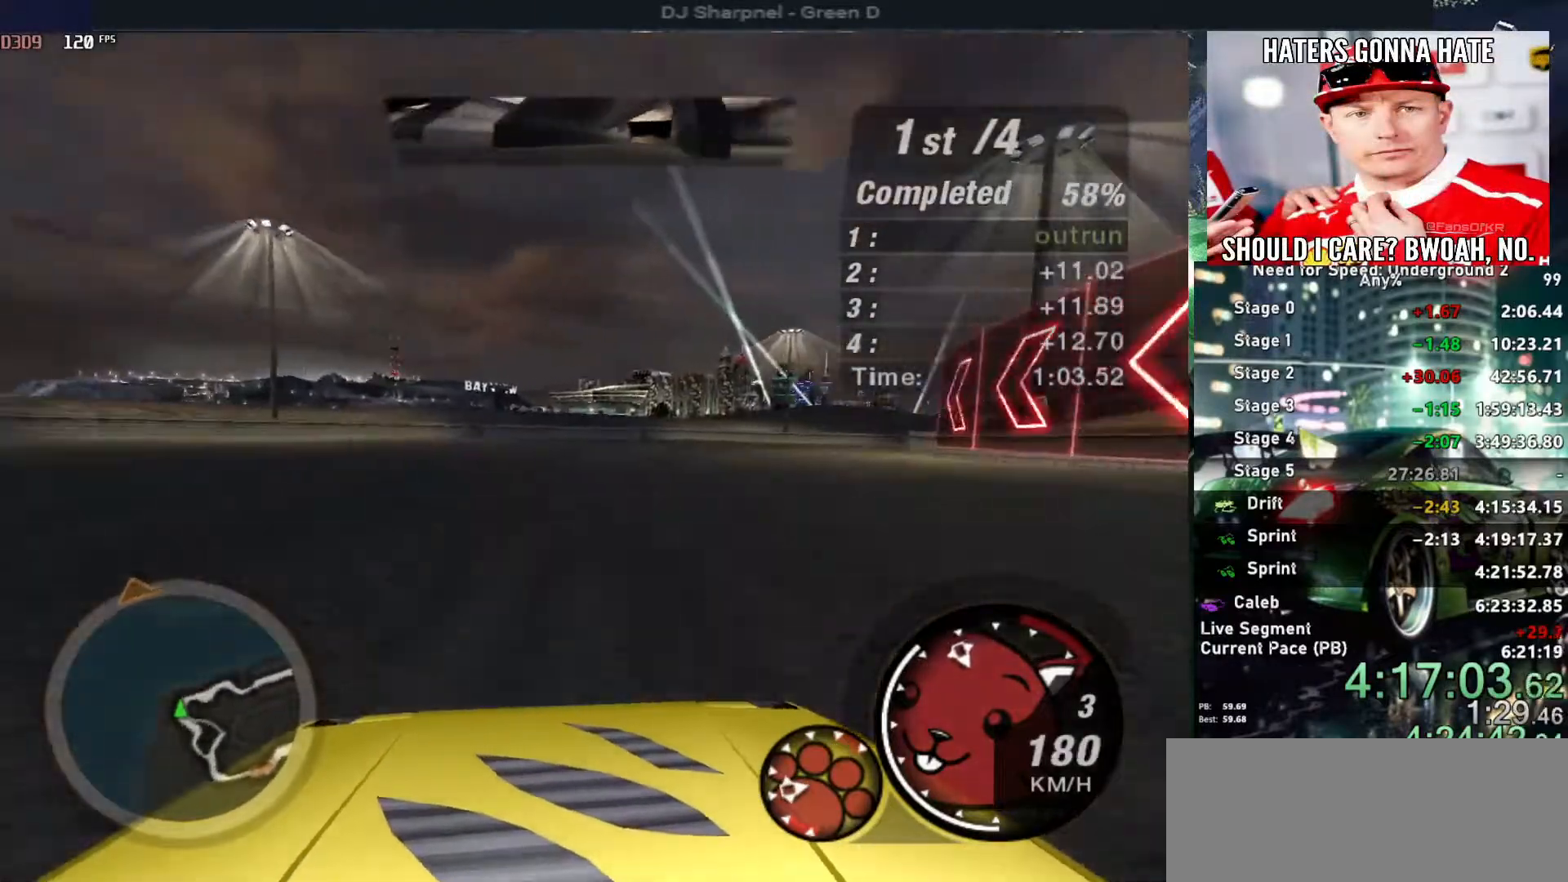
{"keys": ["right"], "events": []}
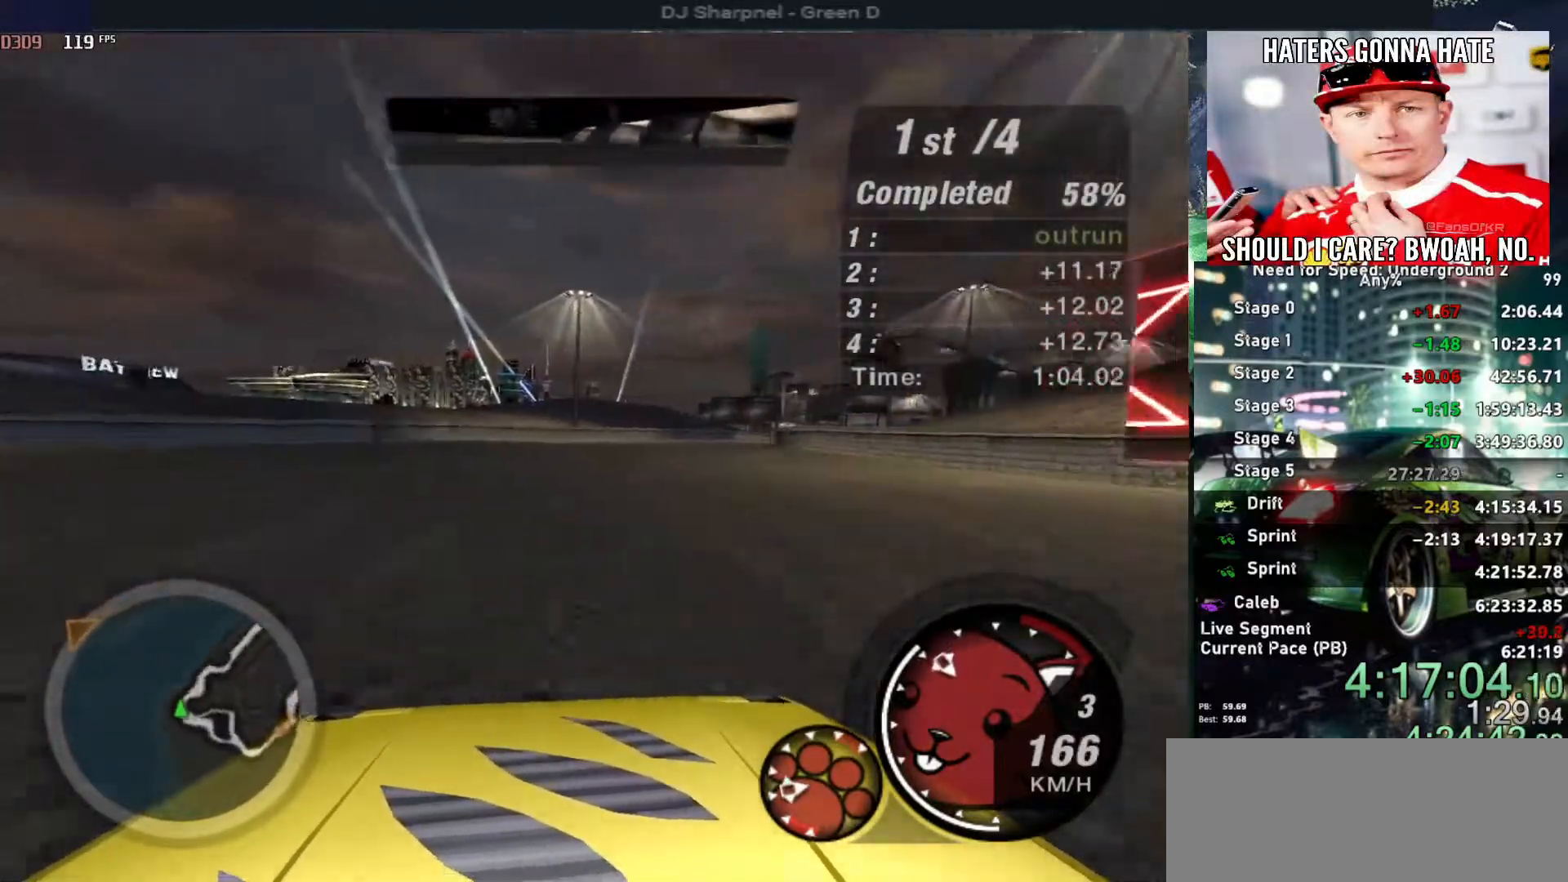
{"keys": ["up"], "events": [[134, "up", "down"], [267, "ctrl", "down"], [267, "right", "up"], [367, "ctrl", "up"], [367, "left", "down"], [500, "left", "up"]]}
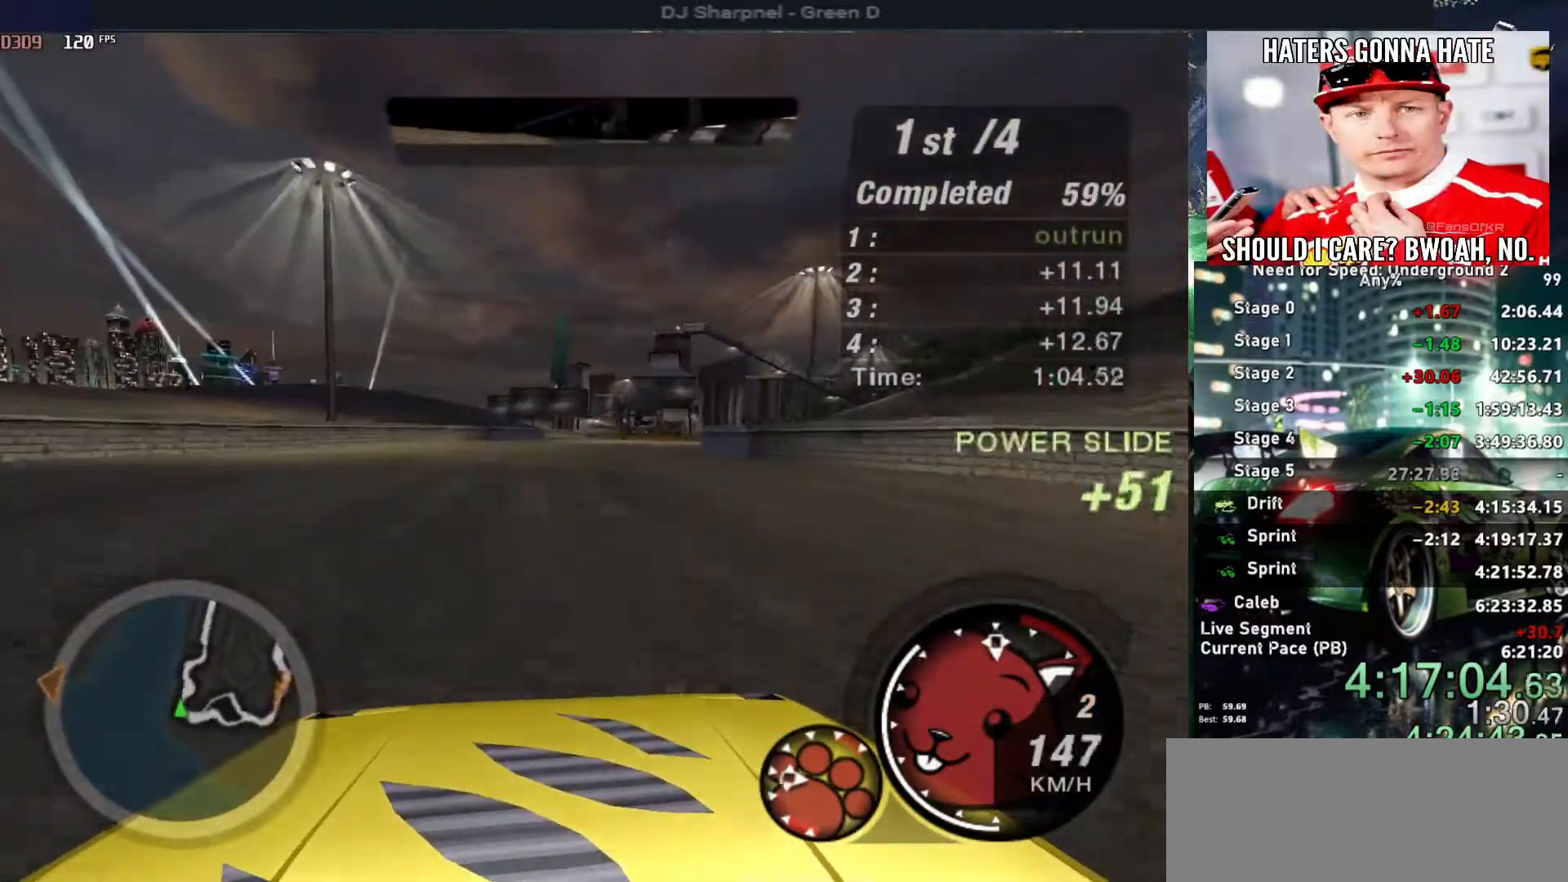
{"keys": ["up"], "events": [[50, "right", "down"], [384, "right", "up"]]}
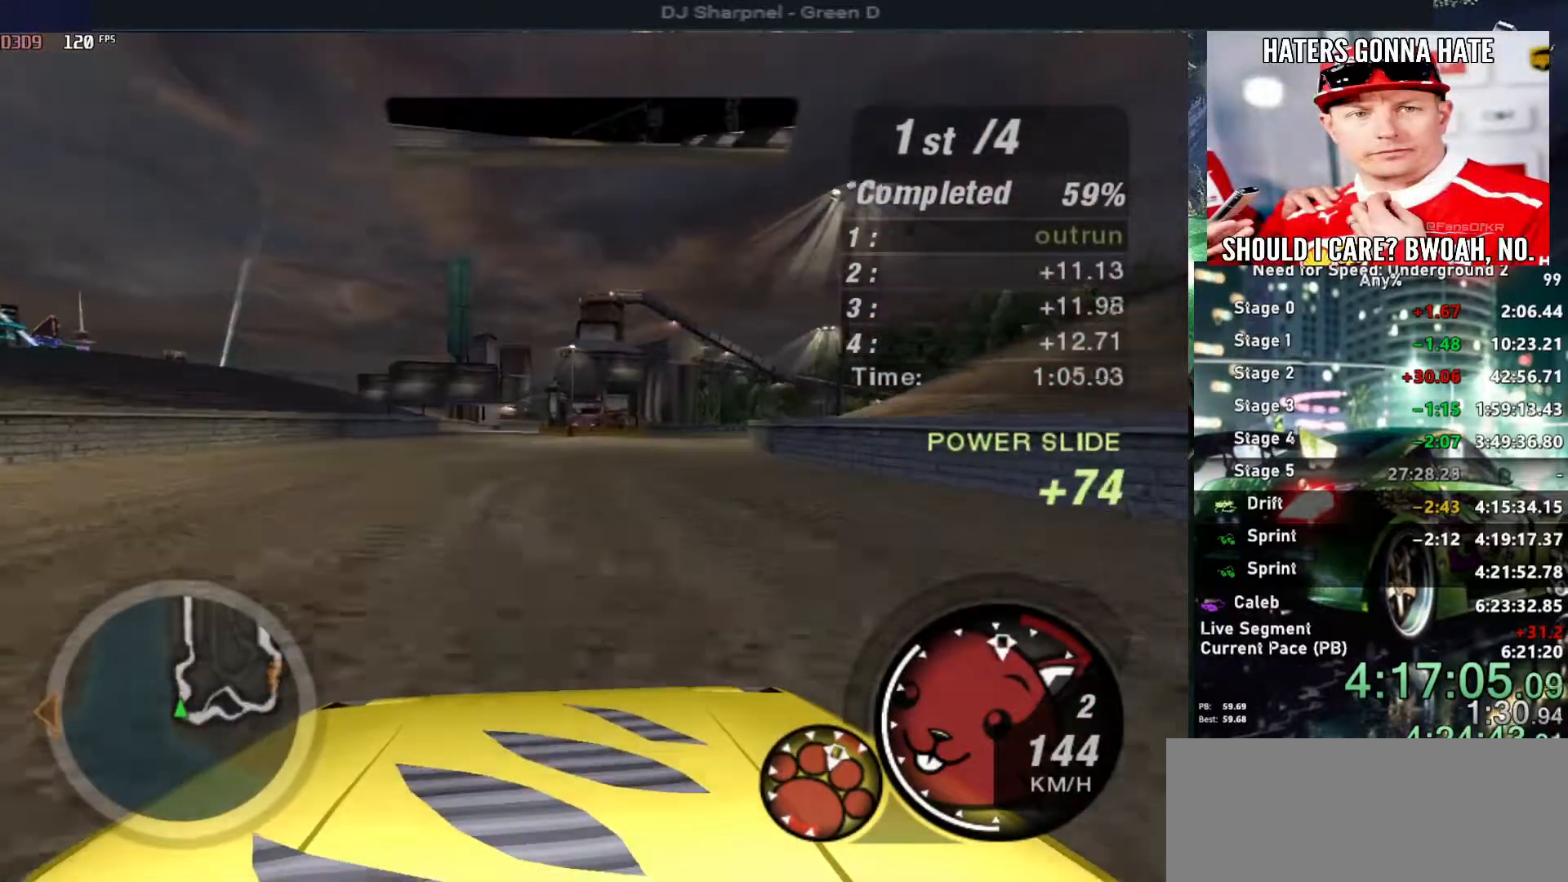
{"keys": ["up"], "events": [[67, "right", "down"], [250, "right", "up"]]}
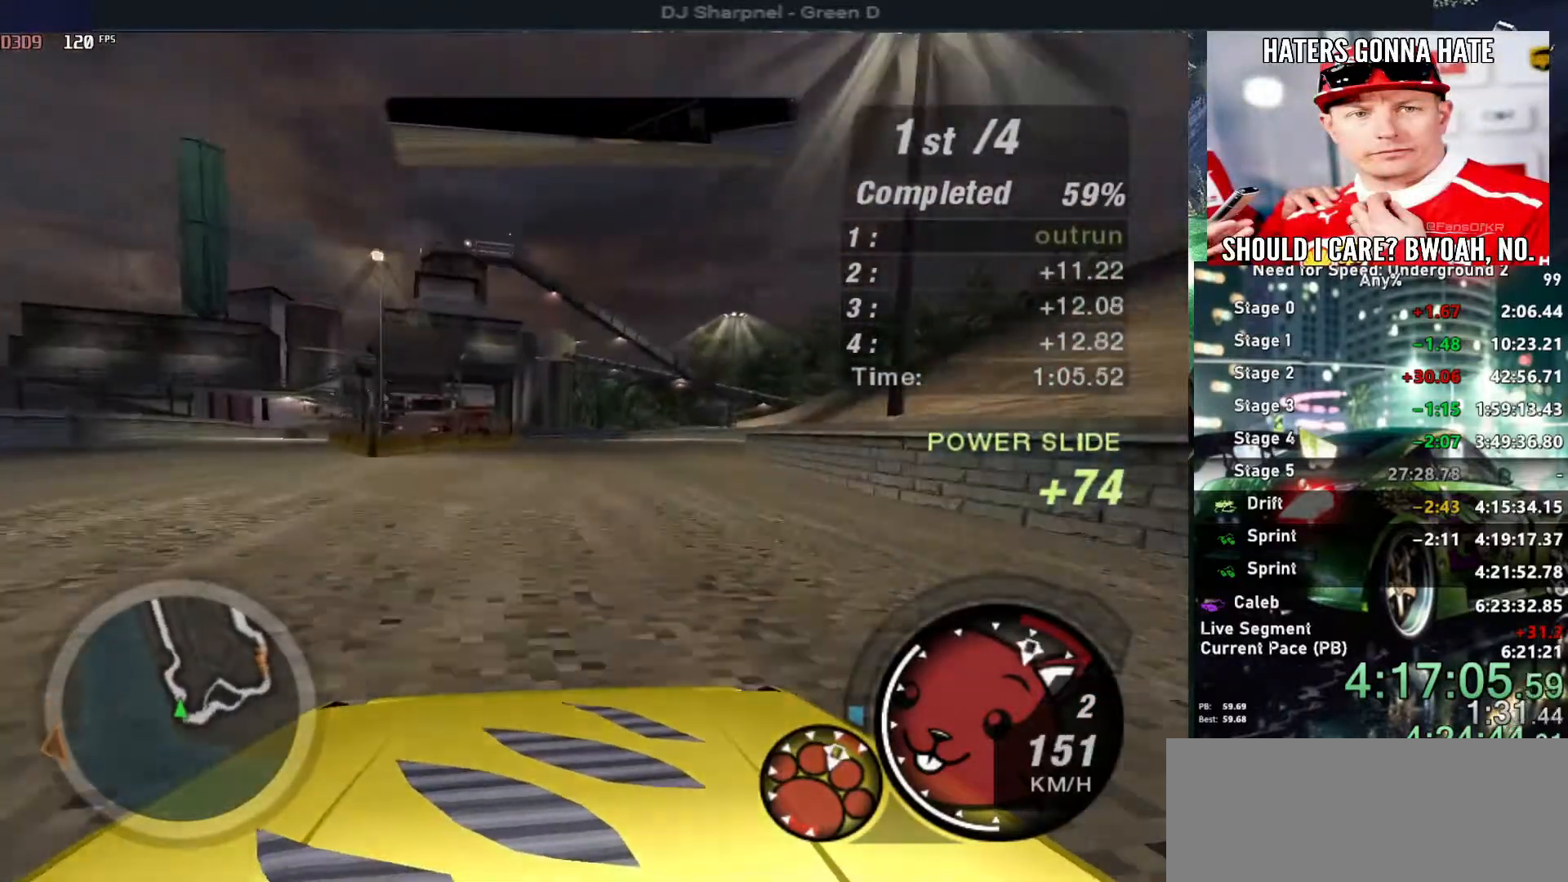
{"keys": ["left", "up"], "events": [[500, "left", "down"]]}
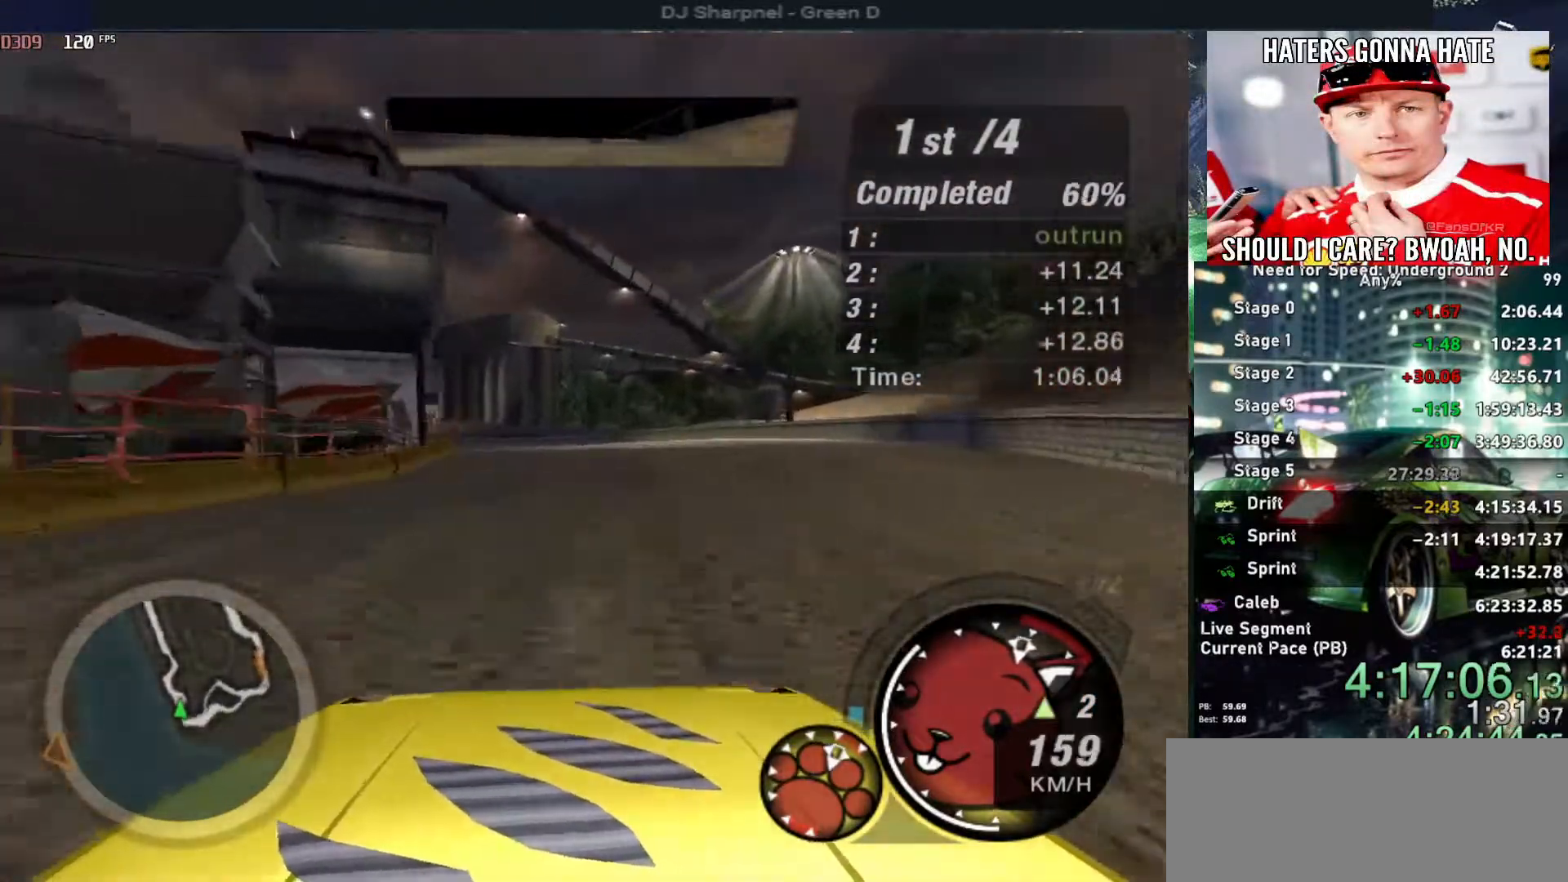
{"keys": ["shift", "up"], "events": [[150, "left", "up"], [284, "left", "down"], [417, "left", "up"], [417, "shift", "down"]]}
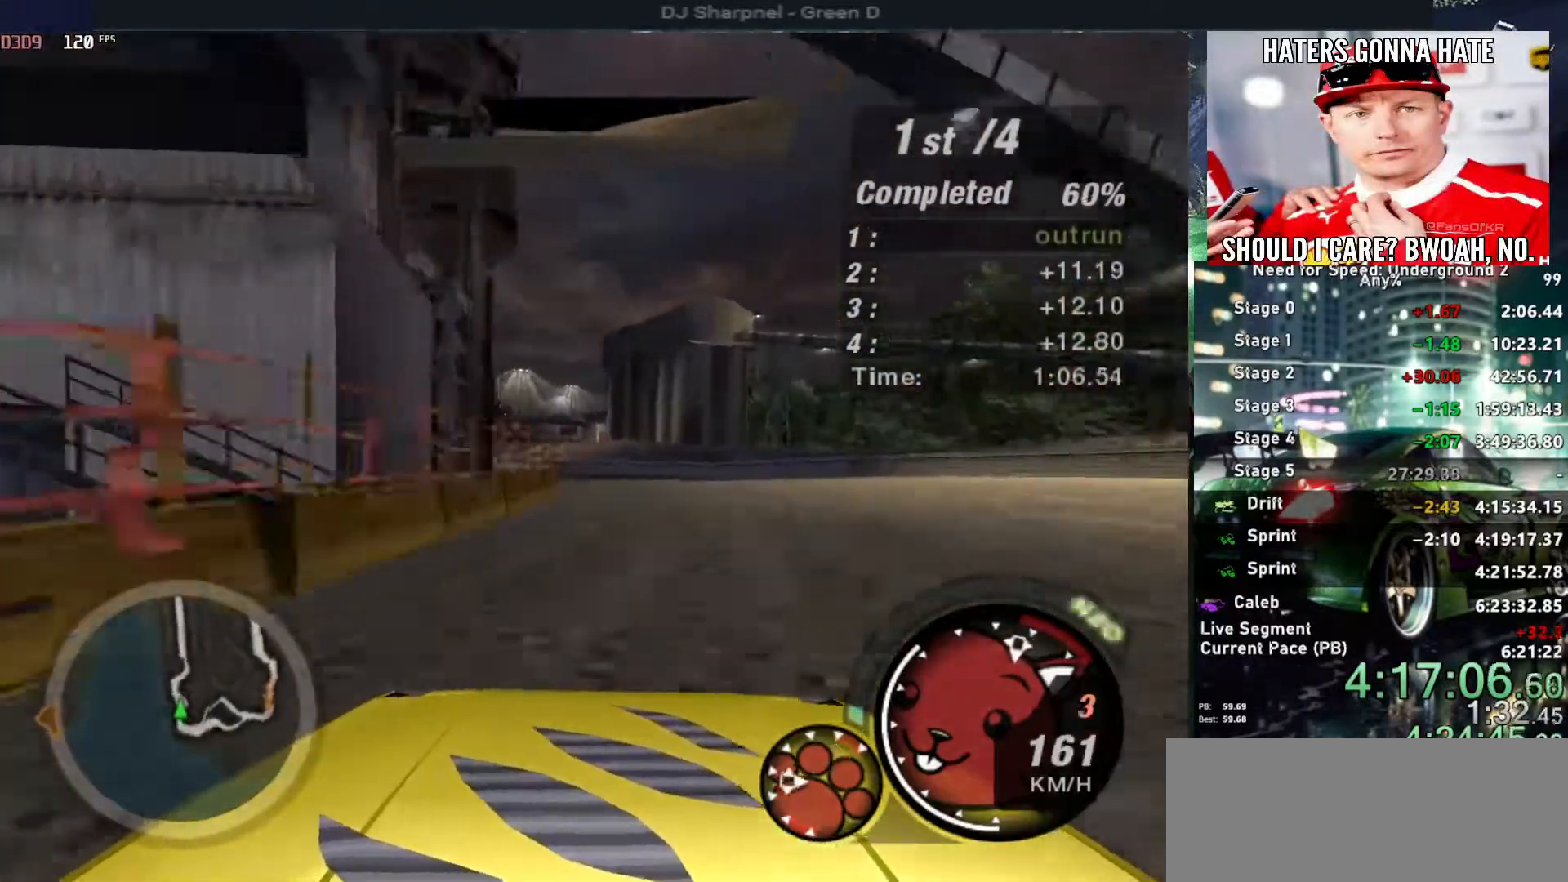
{"keys": ["left", "up"], "events": [[17, "shift", "up"], [250, "right", "down"], [300, "right", "up"], [384, "left", "down"]]}
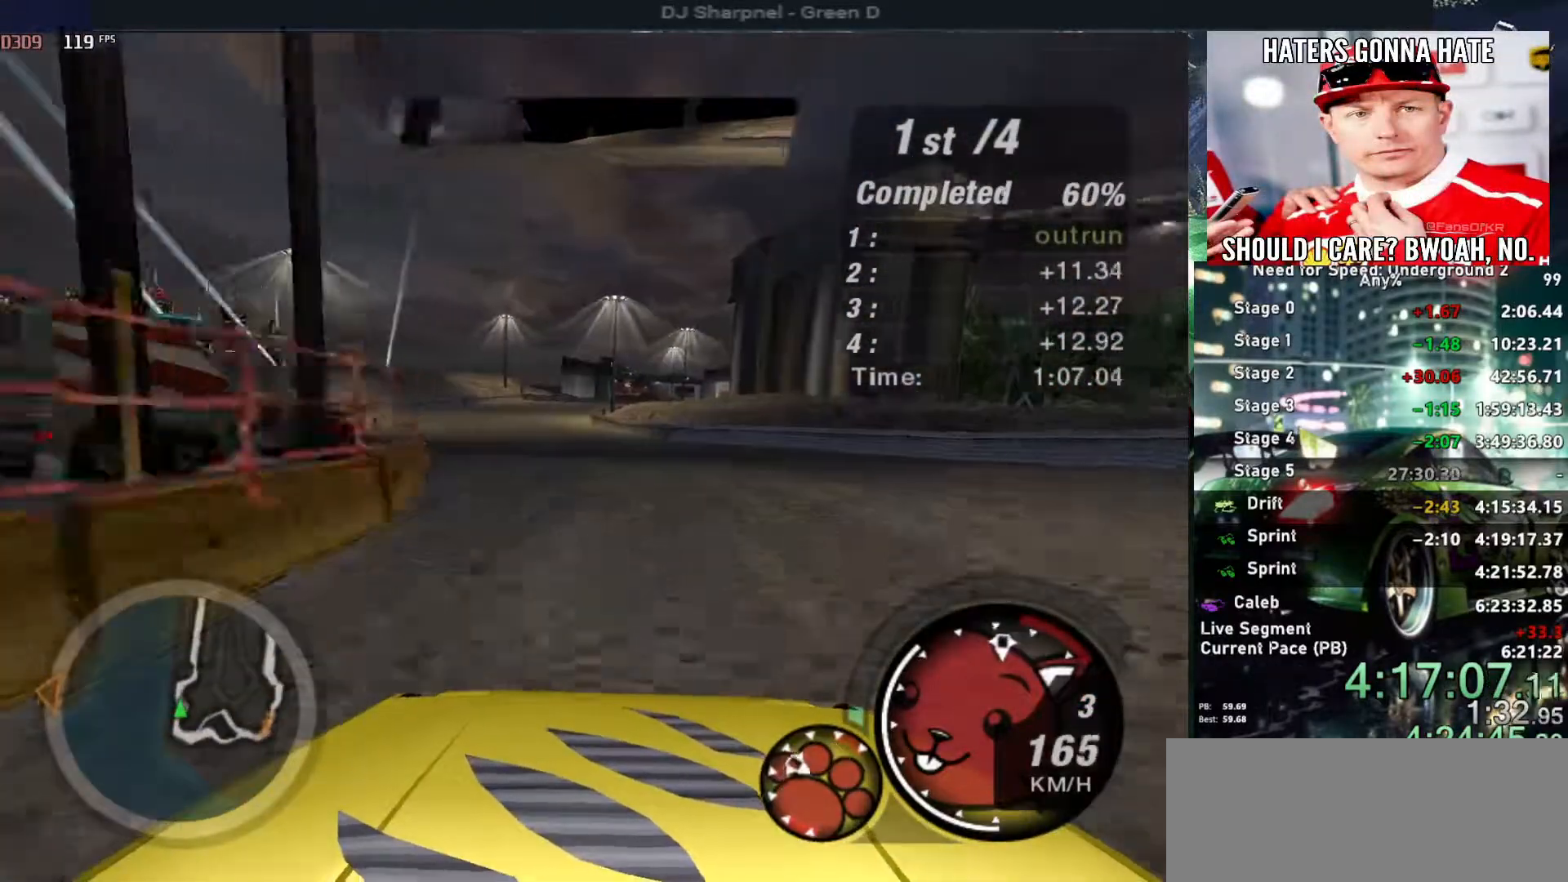
{"keys": ["right", "up"], "events": [[84, "left", "up"], [167, "left", "down"], [267, "left", "up"], [450, "right", "down"]]}
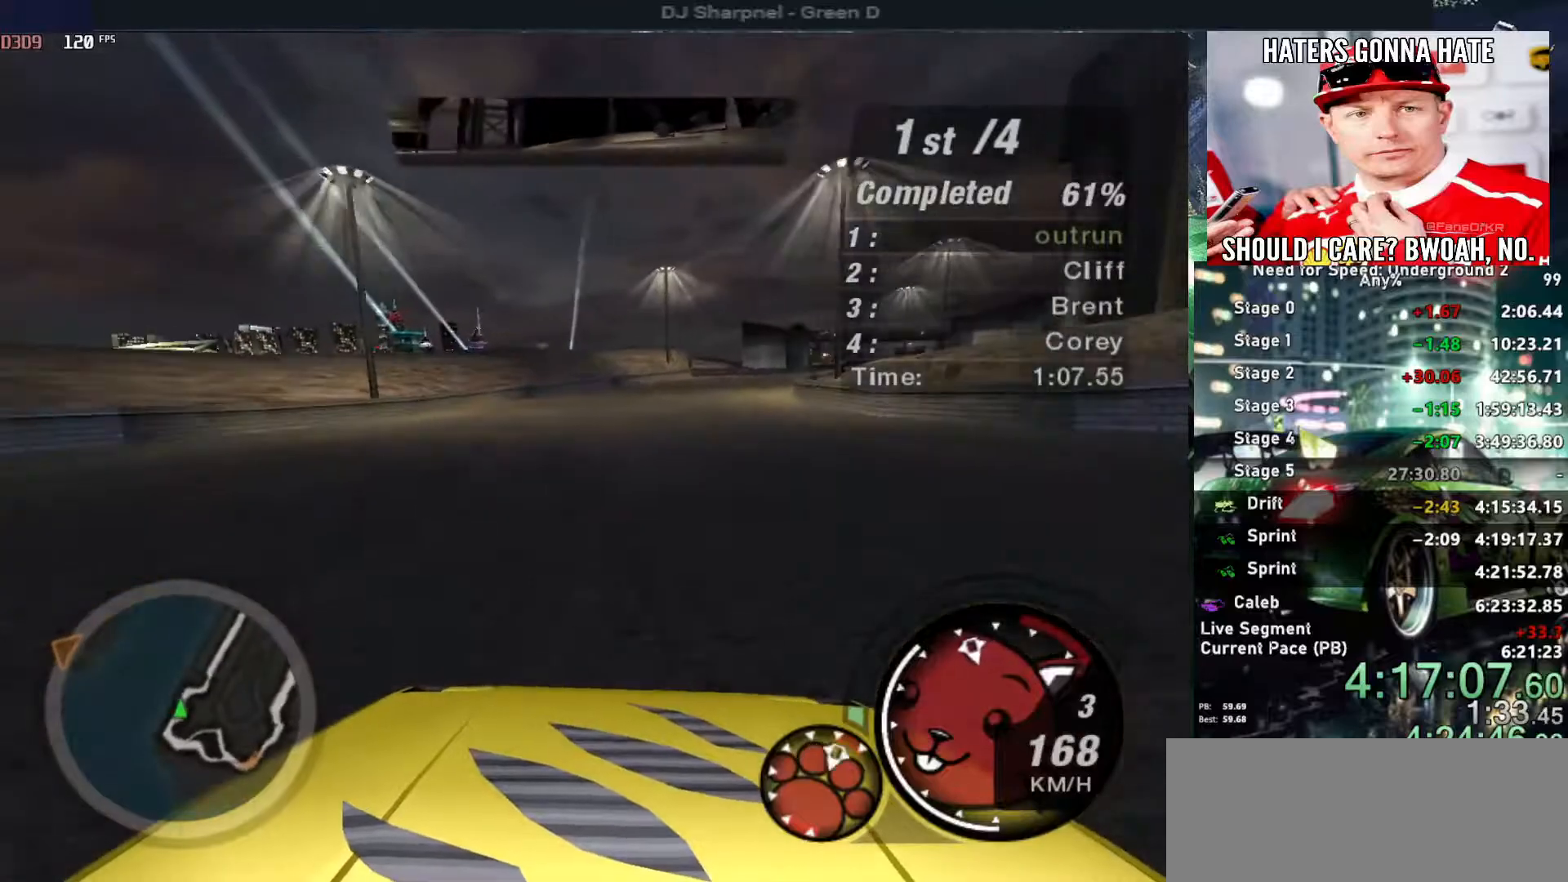
{"keys": ["right", "up"], "events": [[50, "right", "up"], [200, "right", "down"]]}
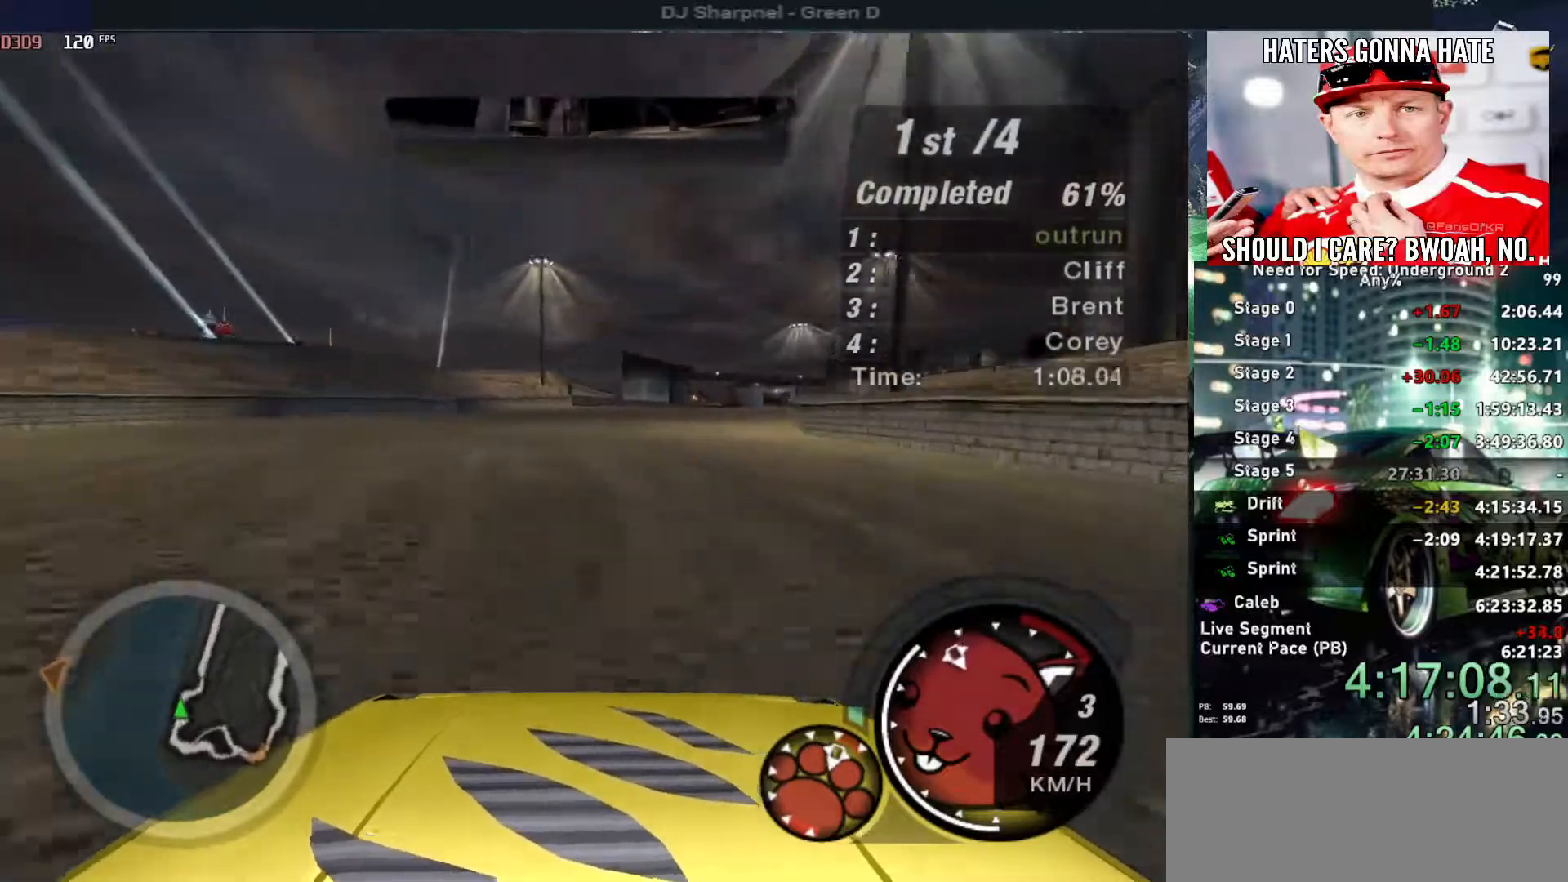
{"keys": ["right", "up"], "events": [[17, "right", "up"], [200, "right", "down"], [334, "right", "up"], [434, "right", "down"]]}